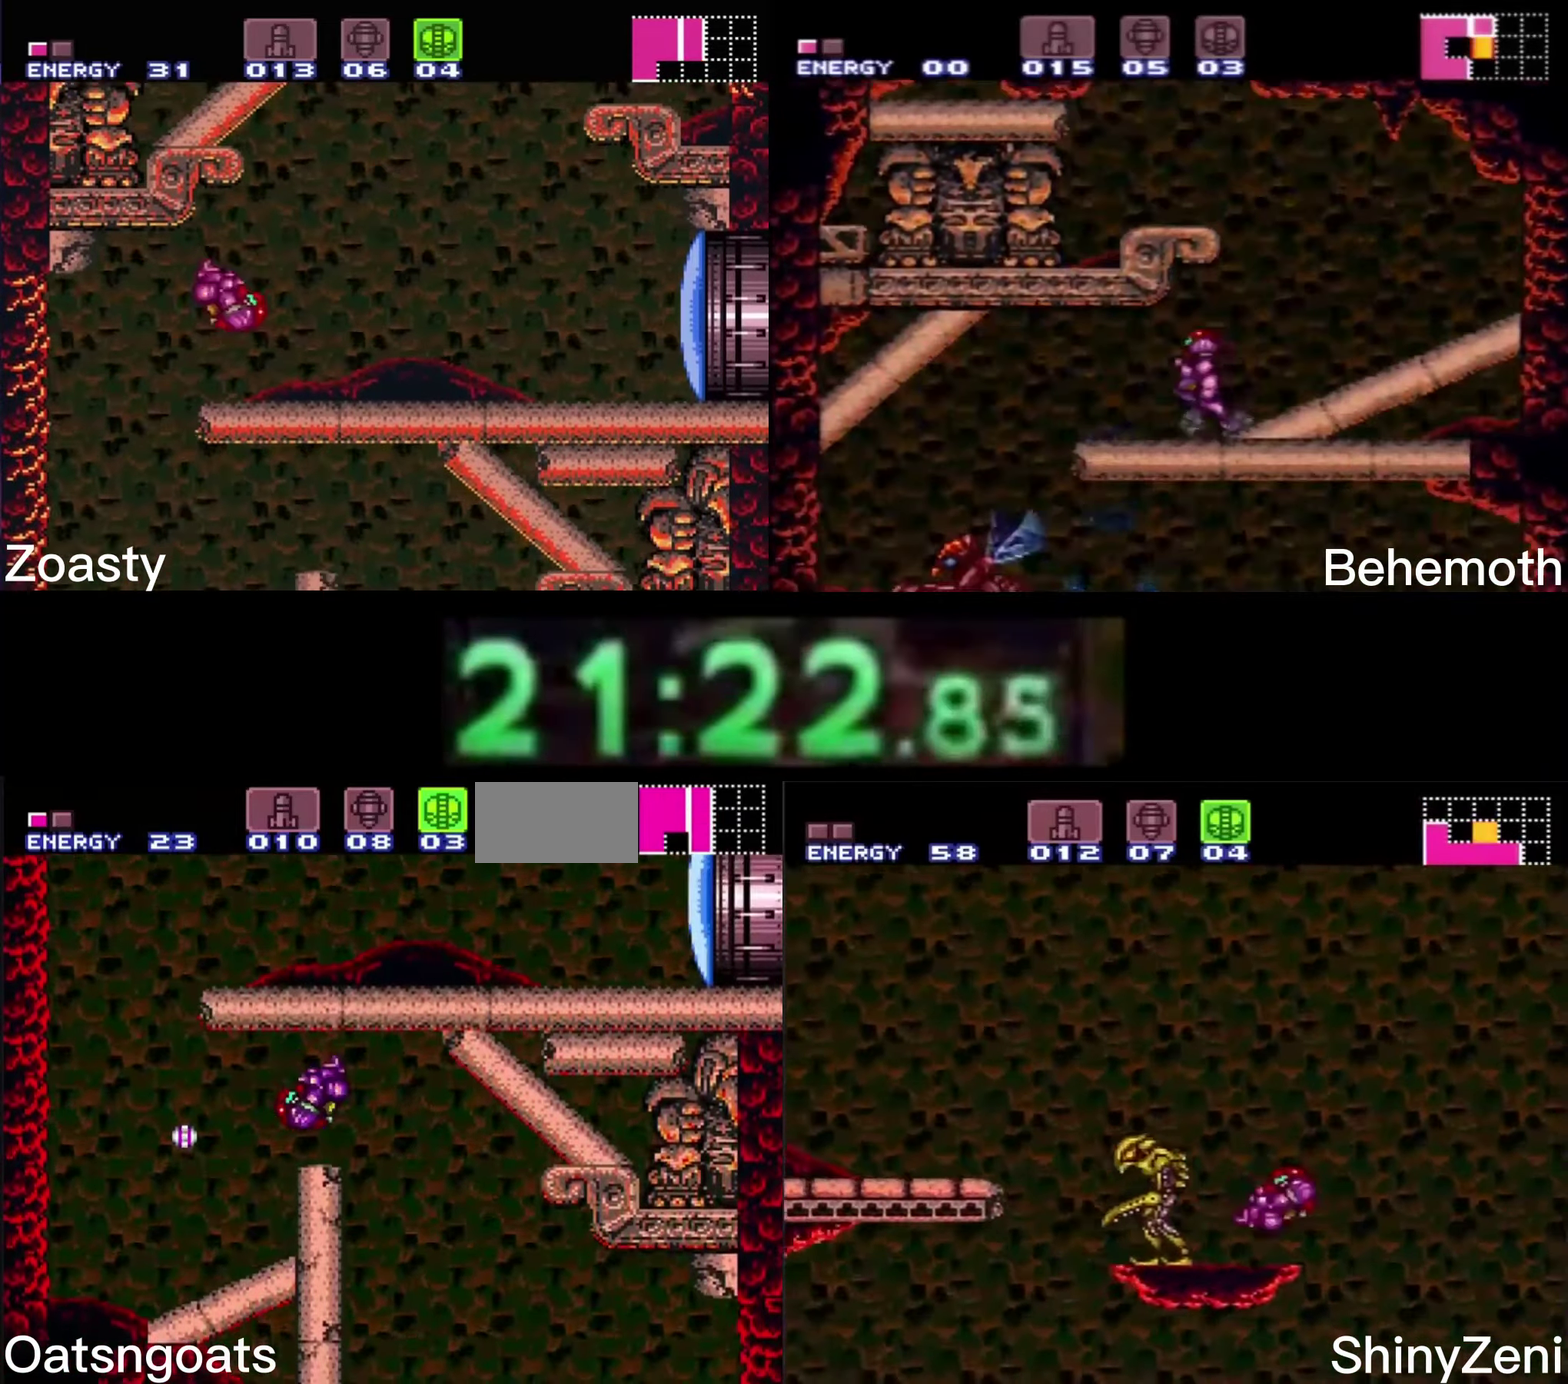
Gameplay with a controller (Nintendo layout); each line is a JSON object with the inputs held at the frame after it. "events" lists button and stick changes between this image and that frame as [ms after this image, input, new state], when the widget could be followed in between. Not read: L1 L3 R1 R3.
{"buttons": ["B", "DPAD_LEFT"], "events": [[267, "DPAD_RIGHT", "up"], [384, "DPAD_LEFT", "down"]]}
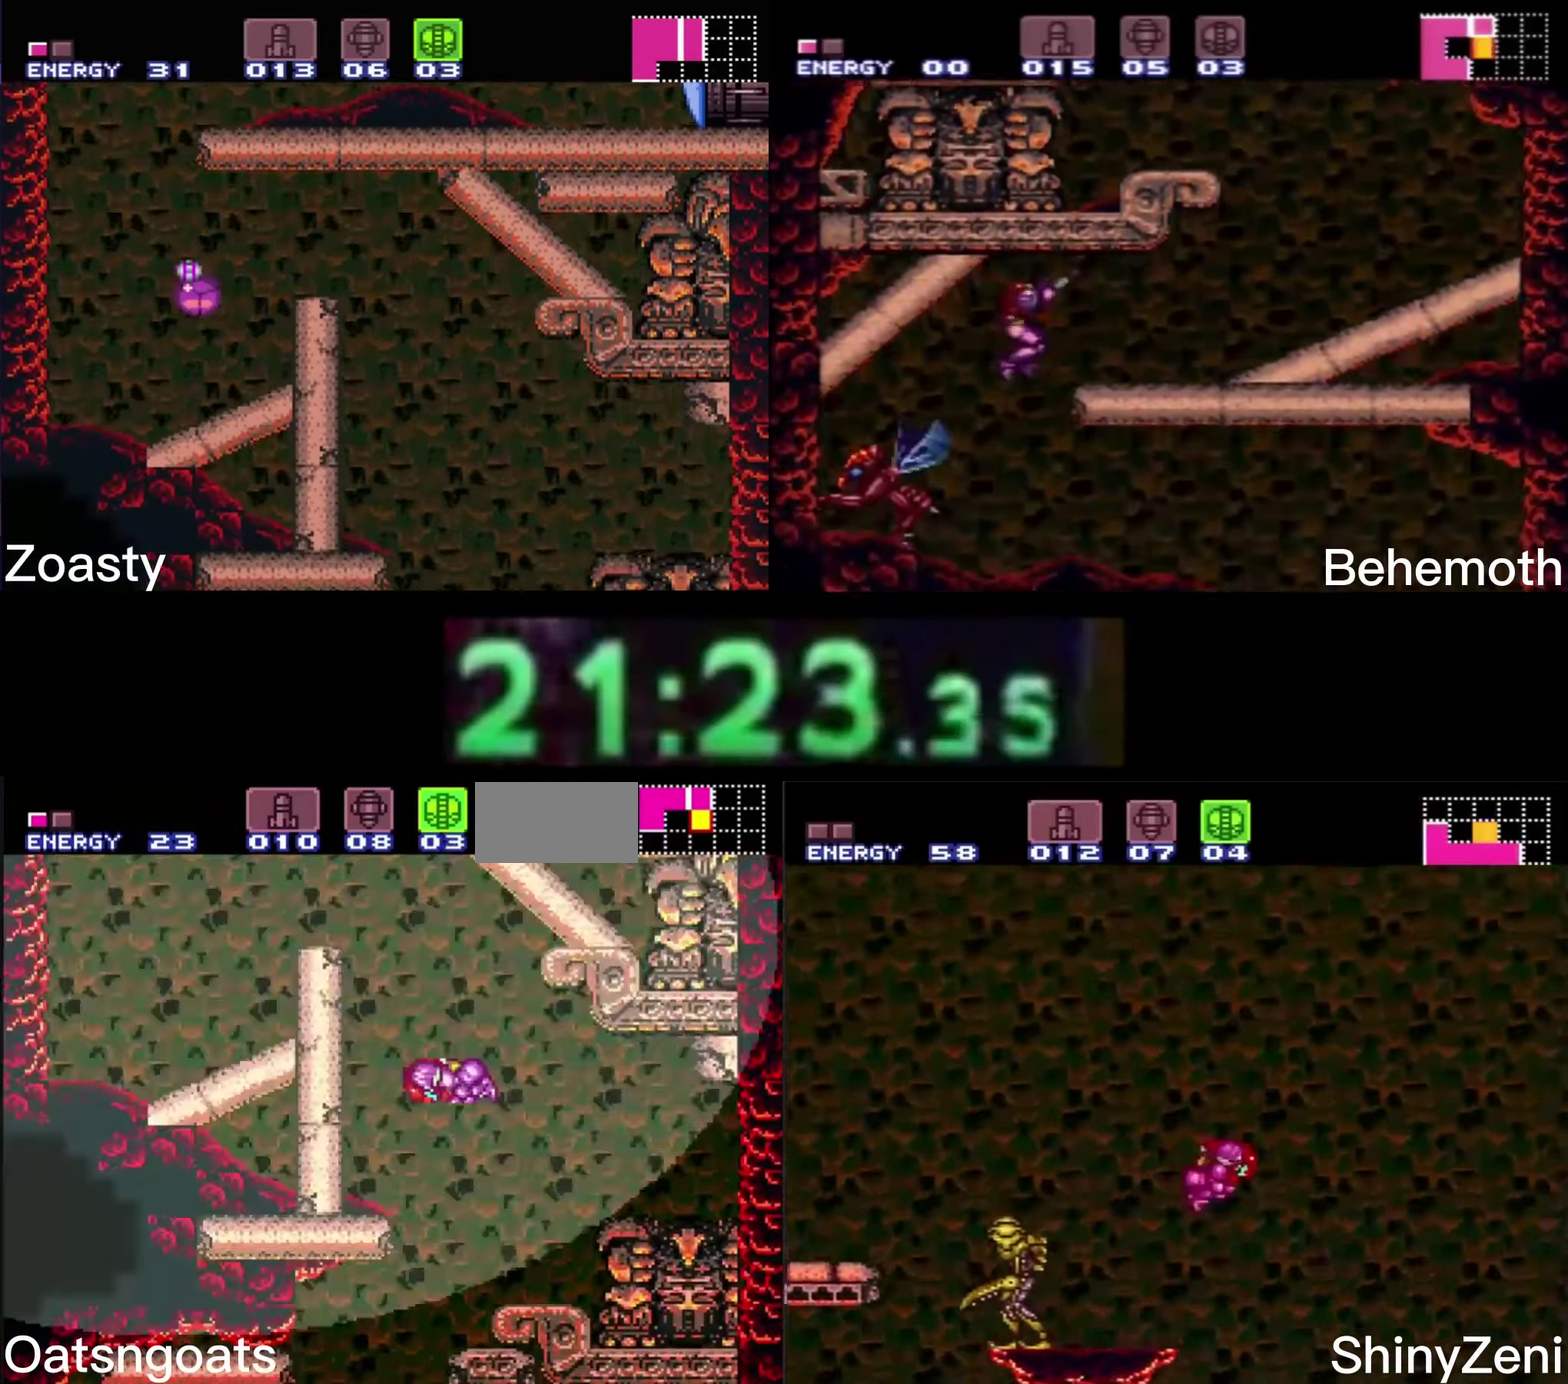
{"buttons": ["DPAD_RIGHT"], "events": [[117, "B", "up"], [117, "DPAD_LEFT", "up"], [167, "DPAD_DOWN", "down"], [334, "DPAD_DOWN", "up"], [350, "DPAD_LEFT", "down"], [434, "DPAD_LEFT", "up"], [500, "DPAD_RIGHT", "down"]]}
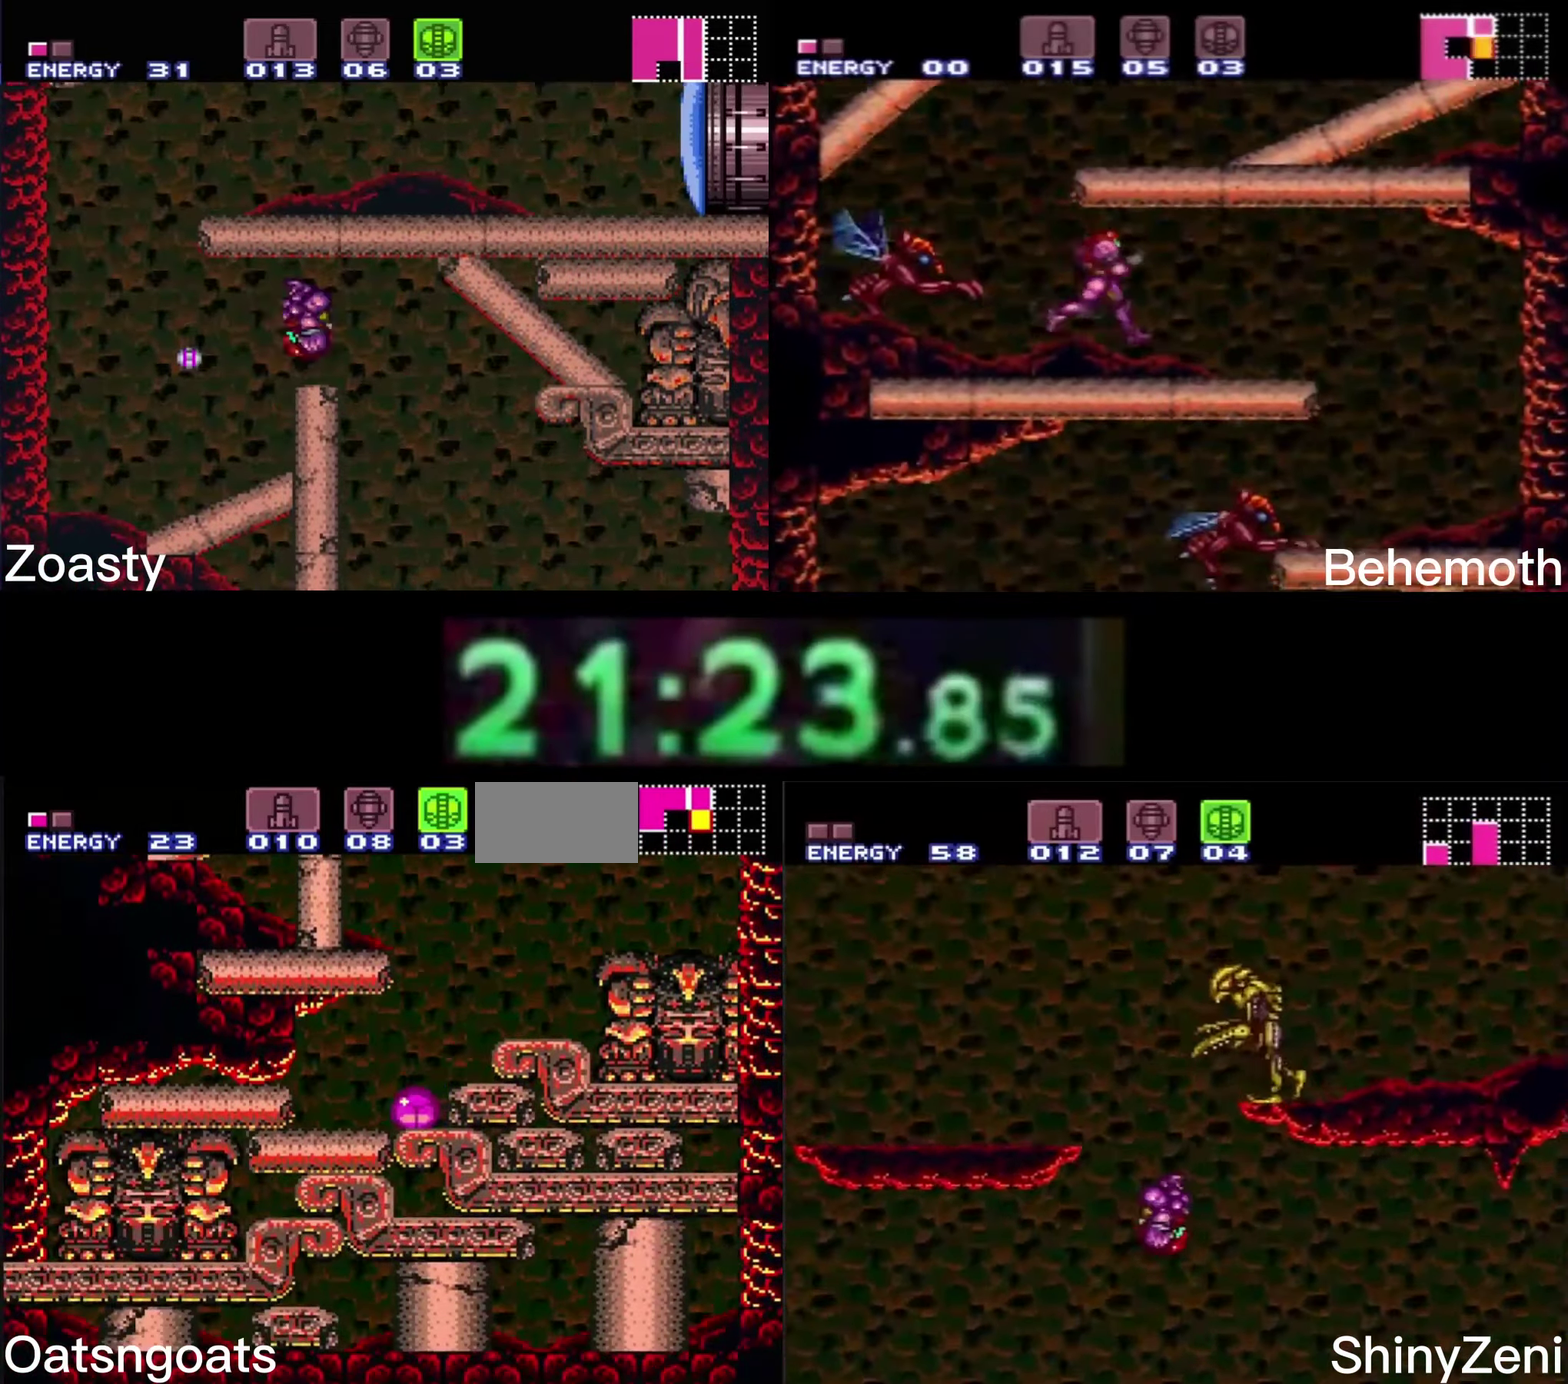
{"buttons": ["B", "DPAD_RIGHT"], "events": [[117, "B", "down"]]}
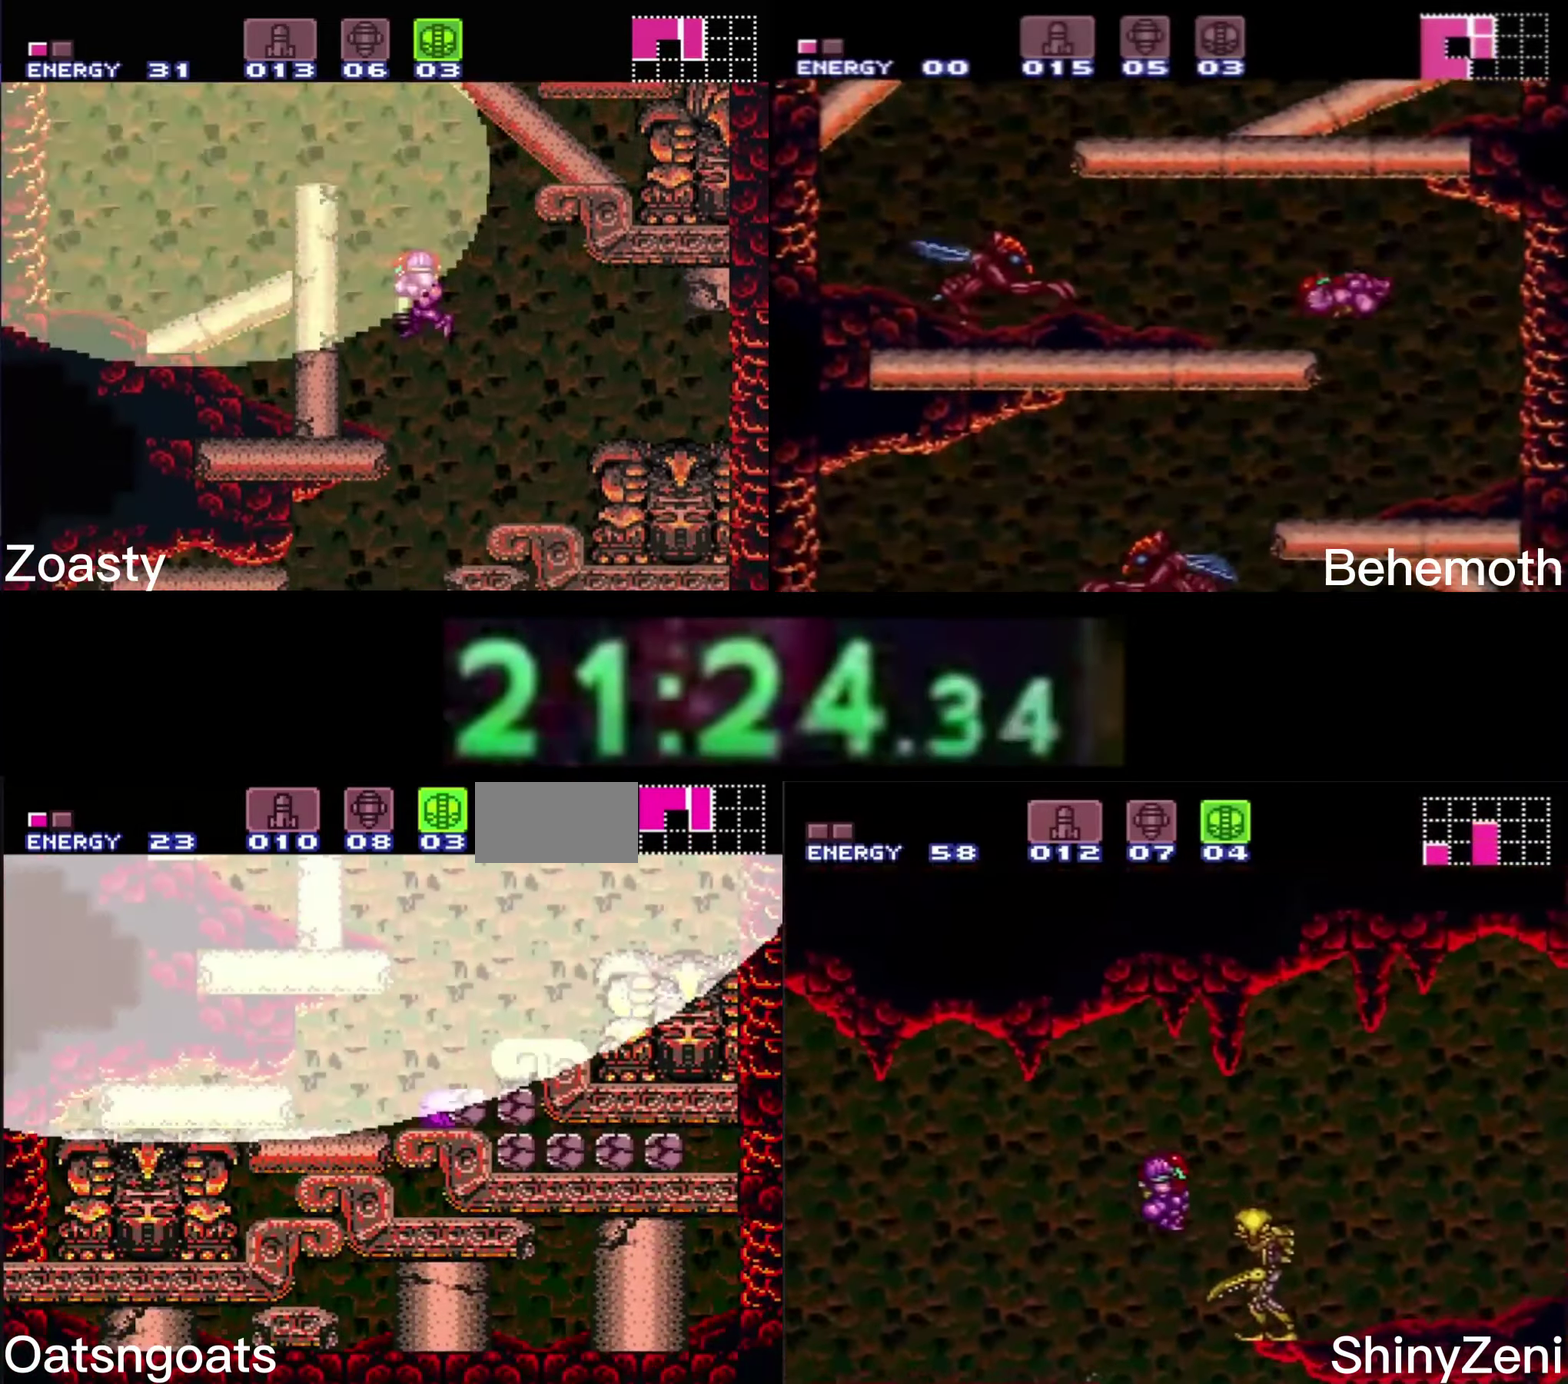
{"buttons": ["B", "DPAD_RIGHT"], "events": []}
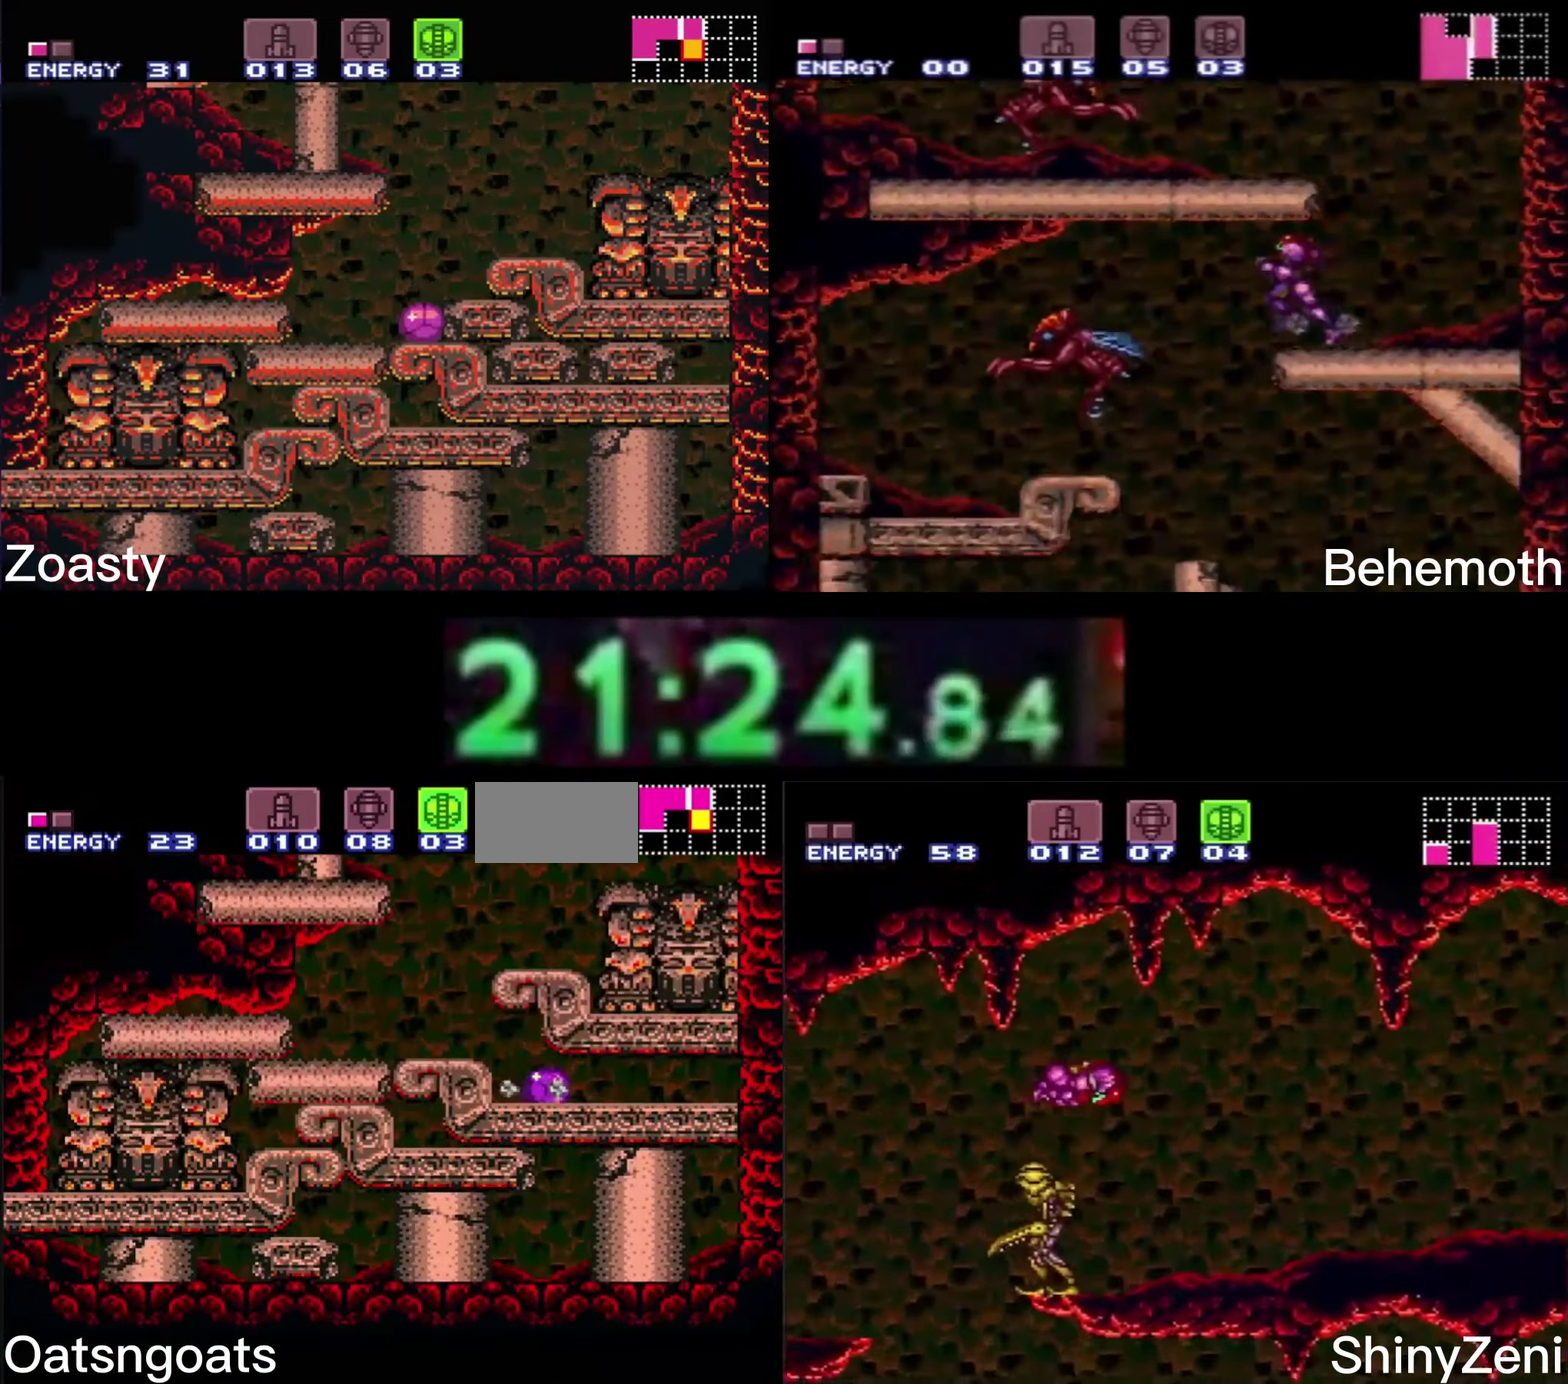
{"buttons": ["B", "DPAD_RIGHT"], "events": []}
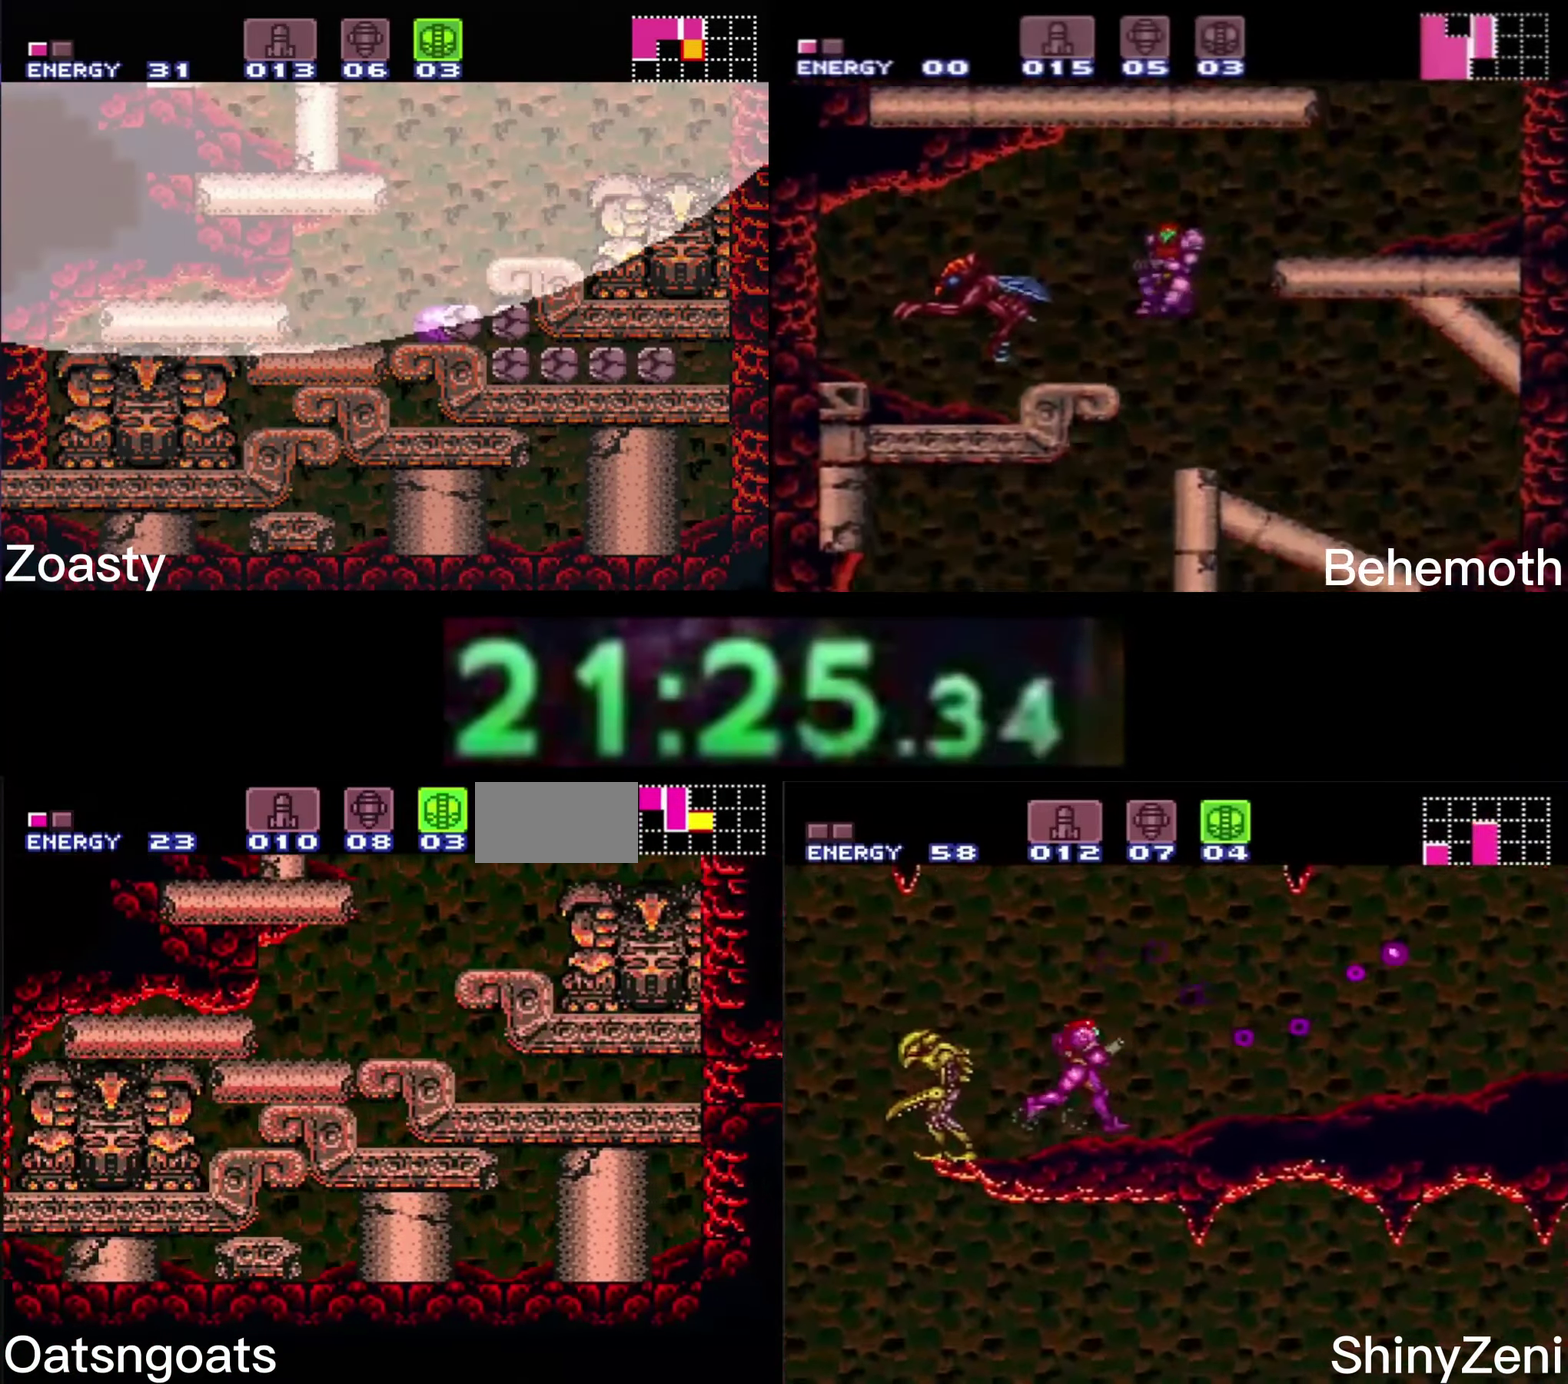
{"buttons": ["B", "DPAD_RIGHT"], "events": []}
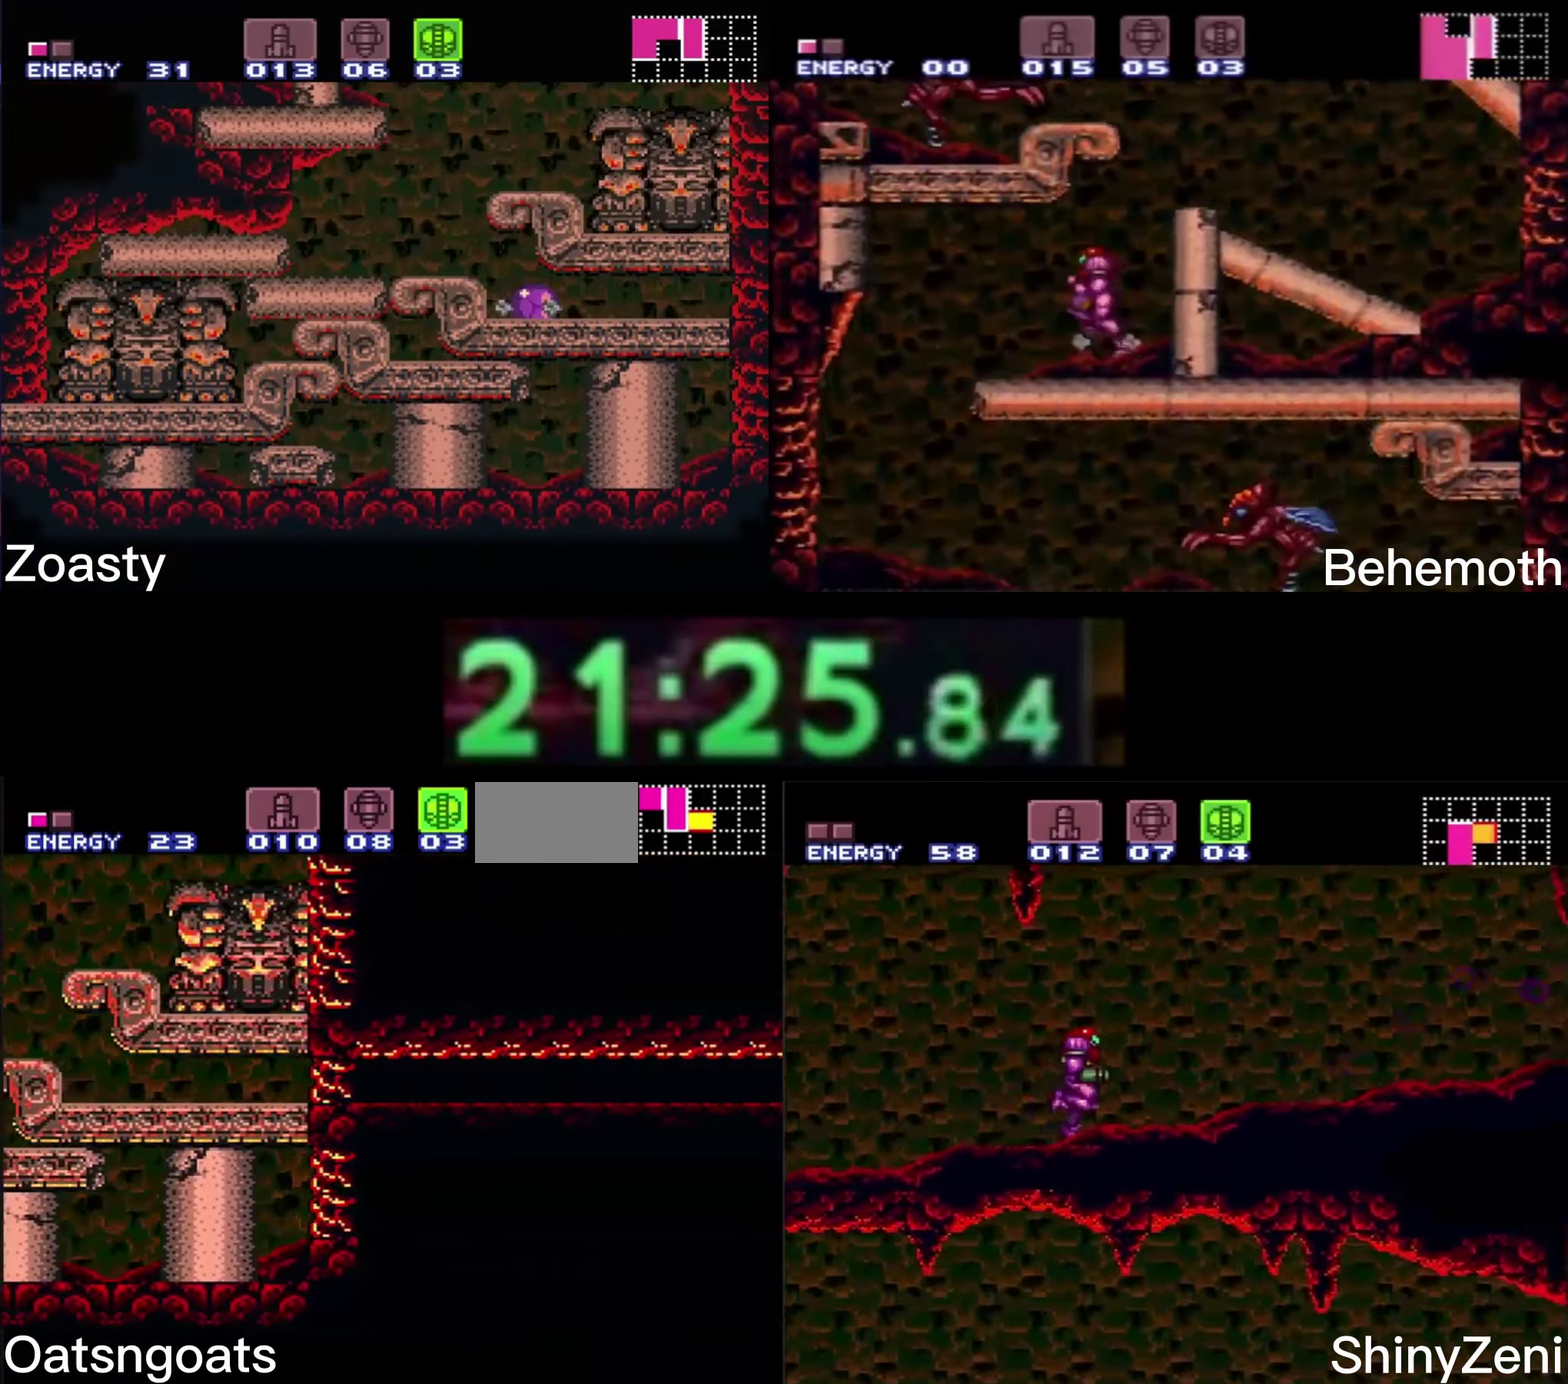
{"buttons": ["B", "DPAD_RIGHT"], "events": [[50, "X", "down"], [117, "SELECT", "down"], [117, "X", "up"], [250, "SELECT", "up"]]}
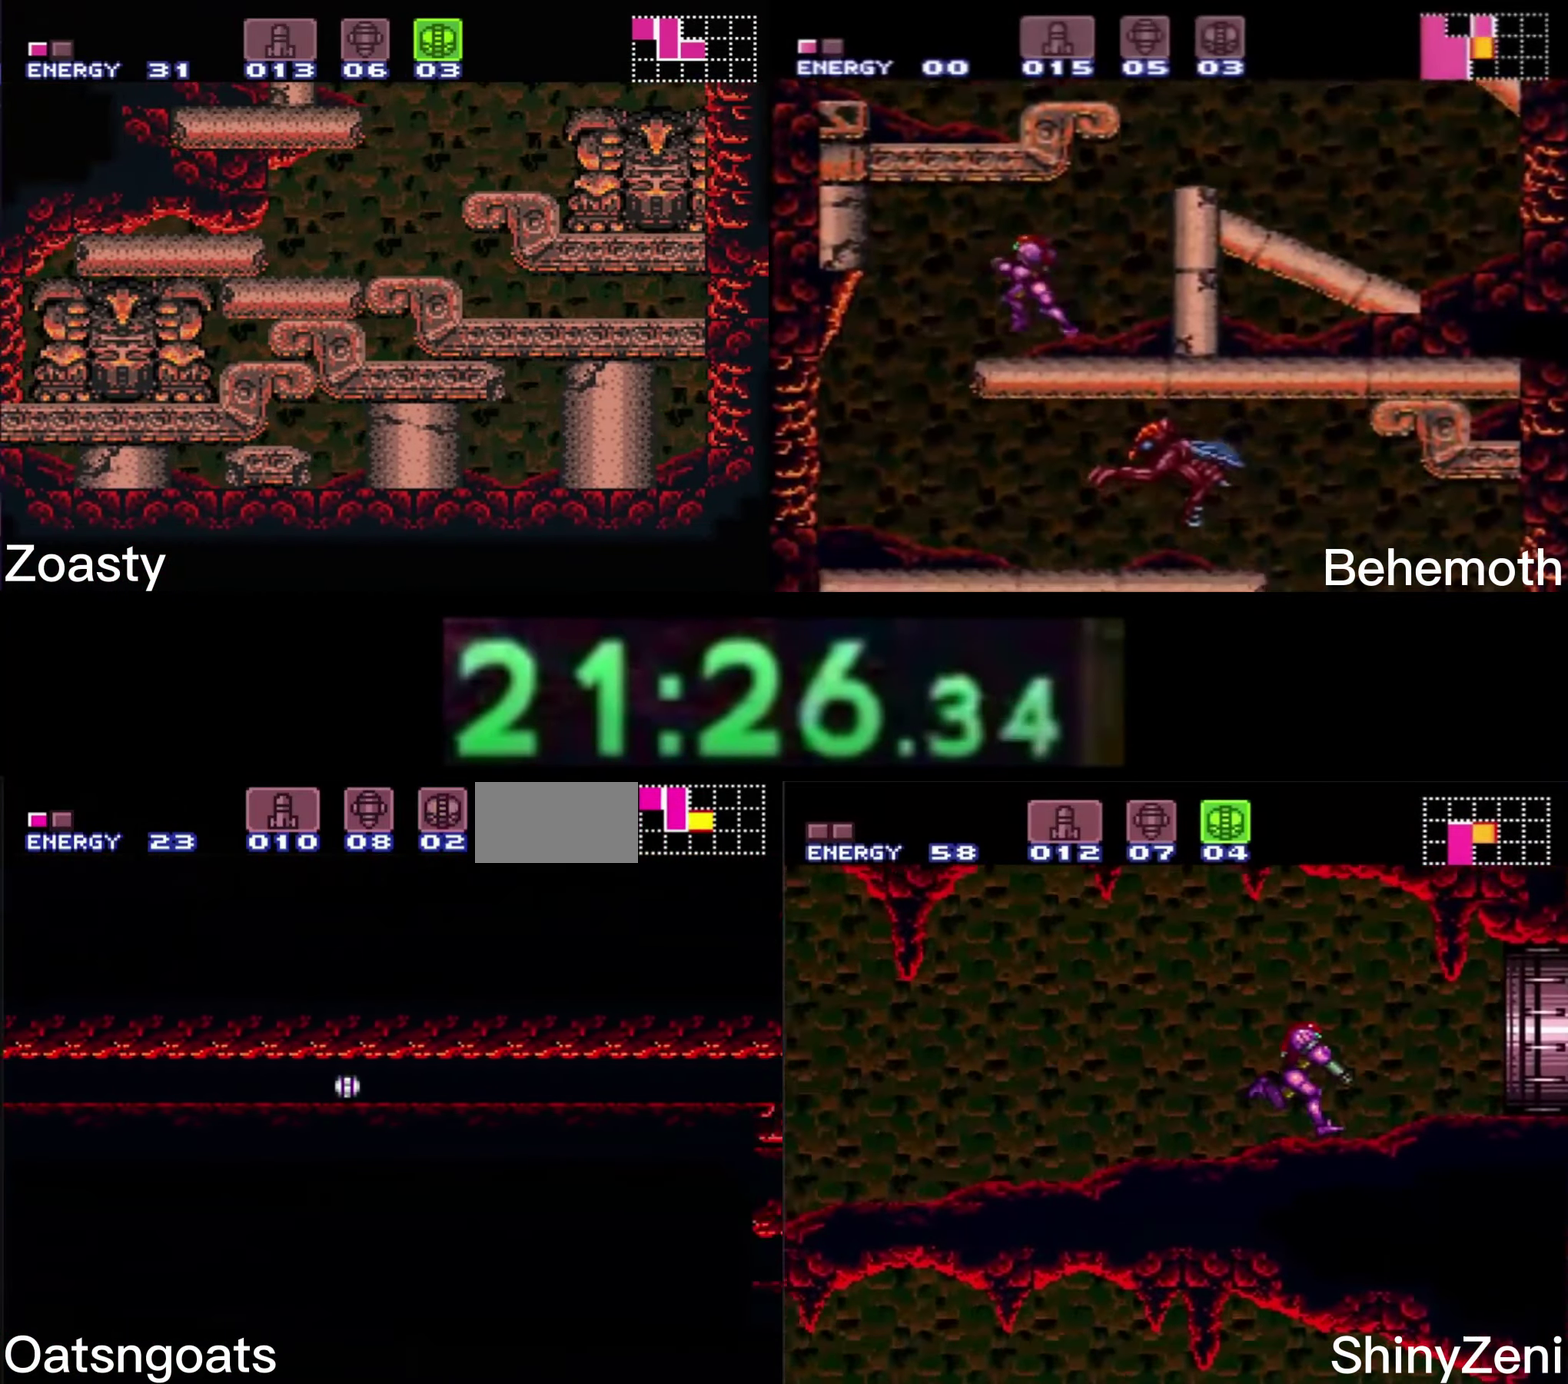
{"buttons": ["B", "DPAD_RIGHT"], "events": []}
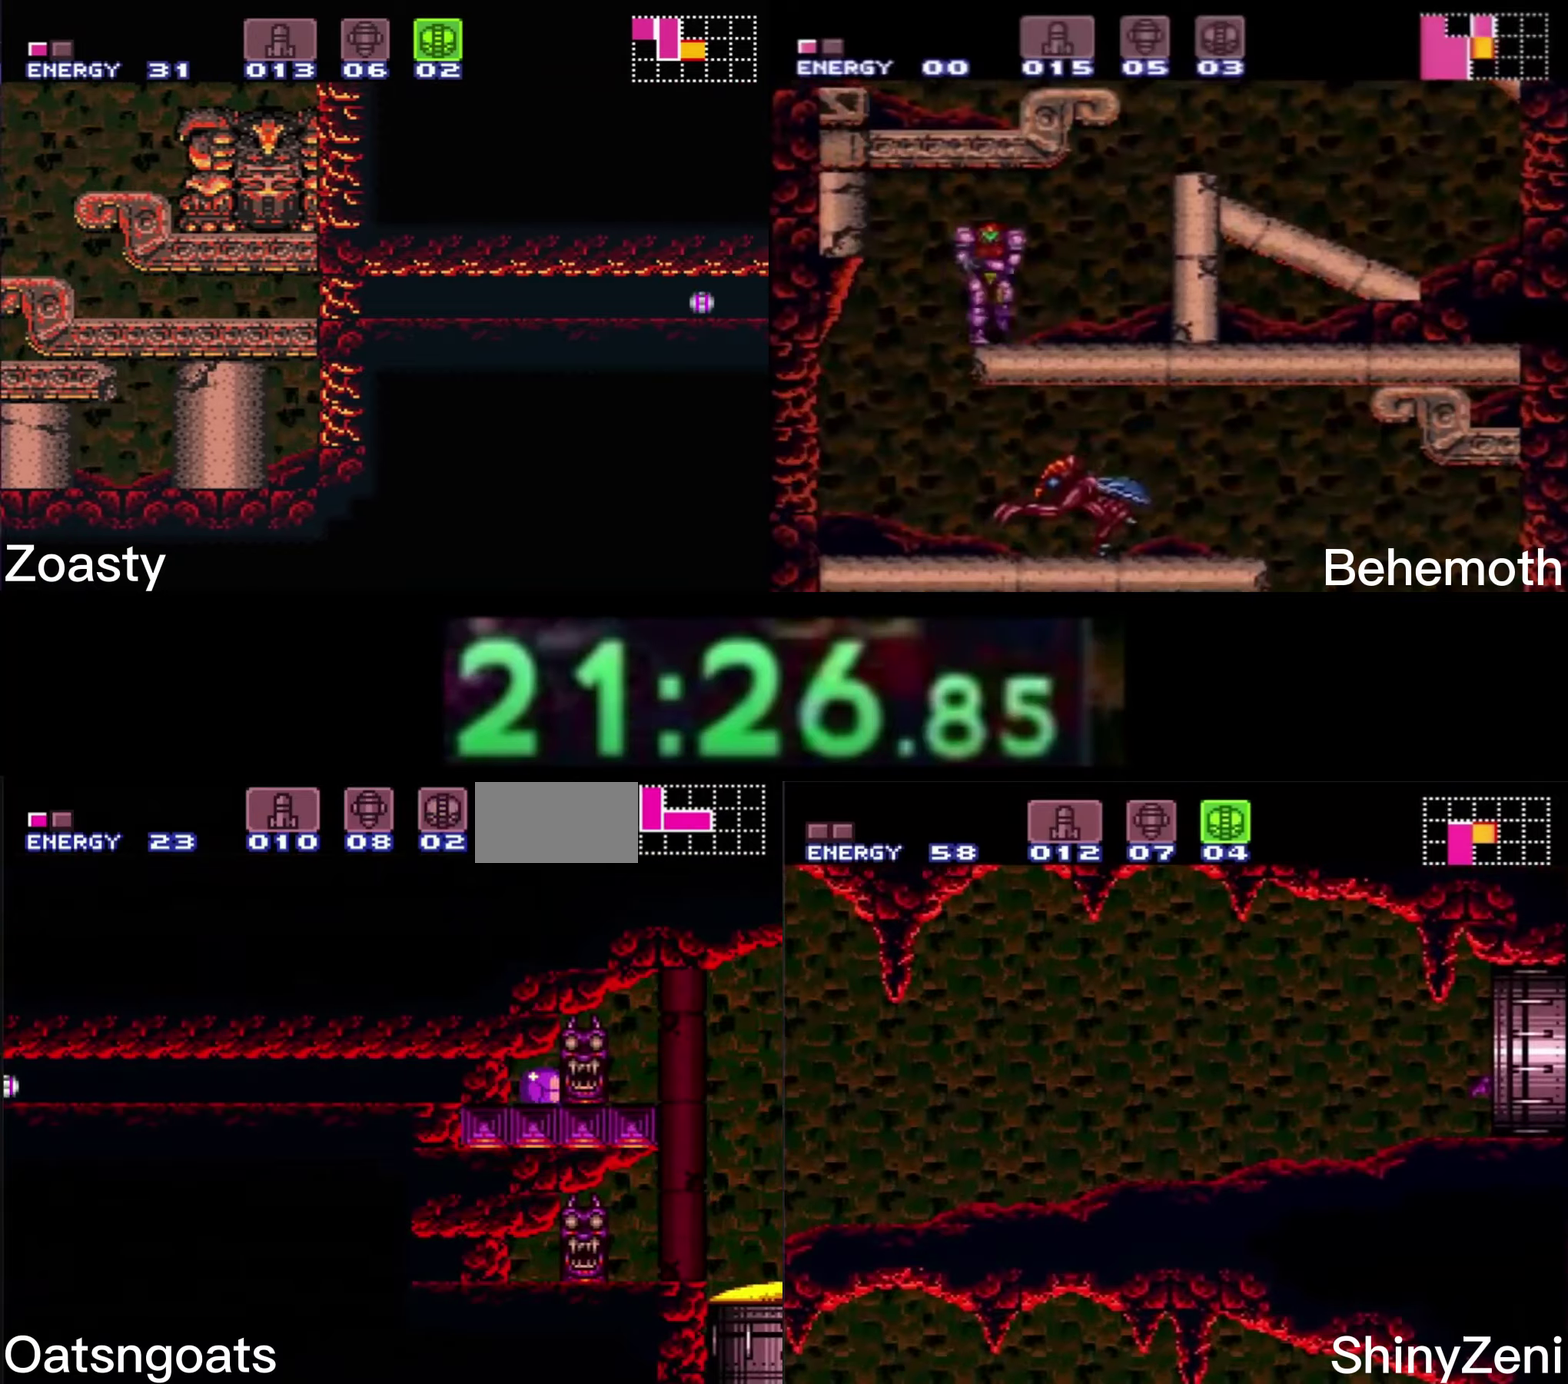
{"buttons": ["B", "DPAD_RIGHT"], "events": [[83, "DPAD_RIGHT", "up"], [150, "DPAD_RIGHT", "down"]]}
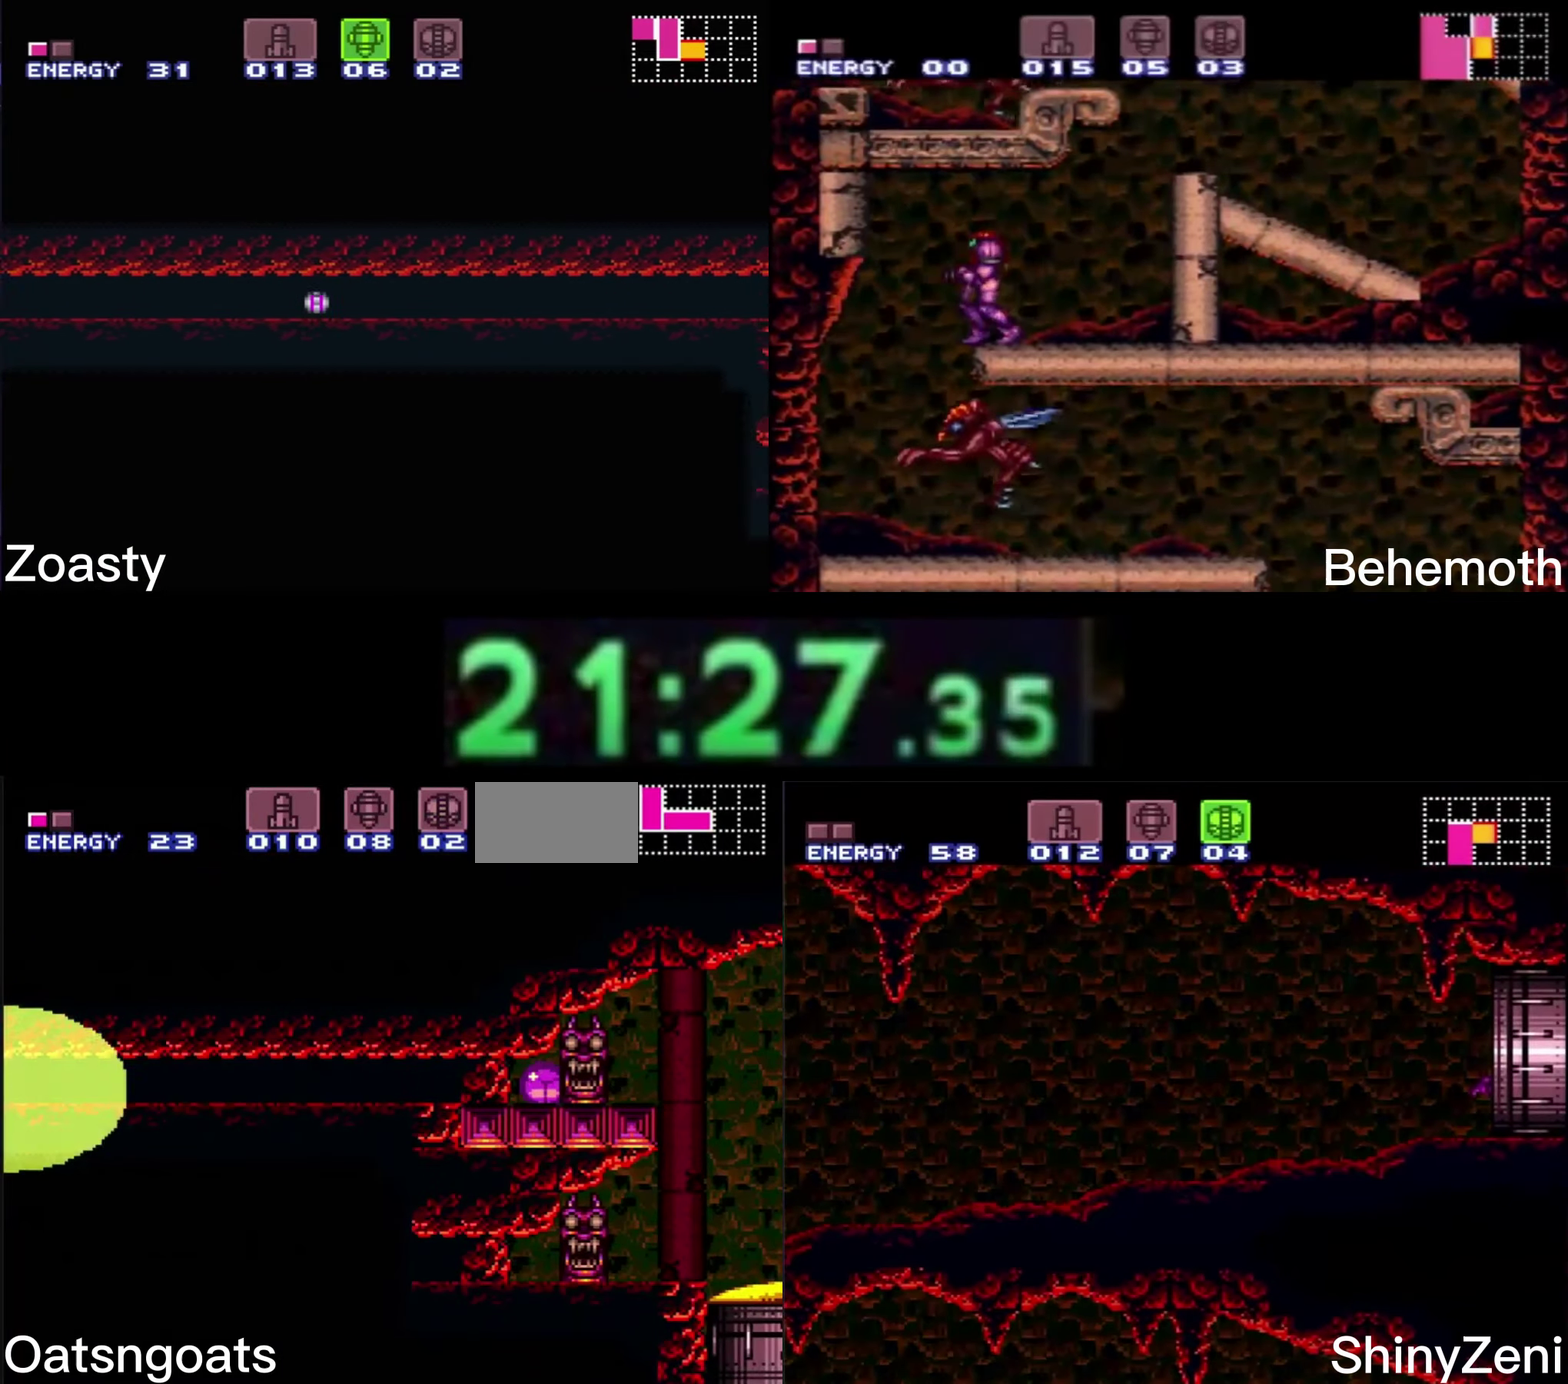
{"buttons": ["B", "DPAD_RIGHT"], "events": []}
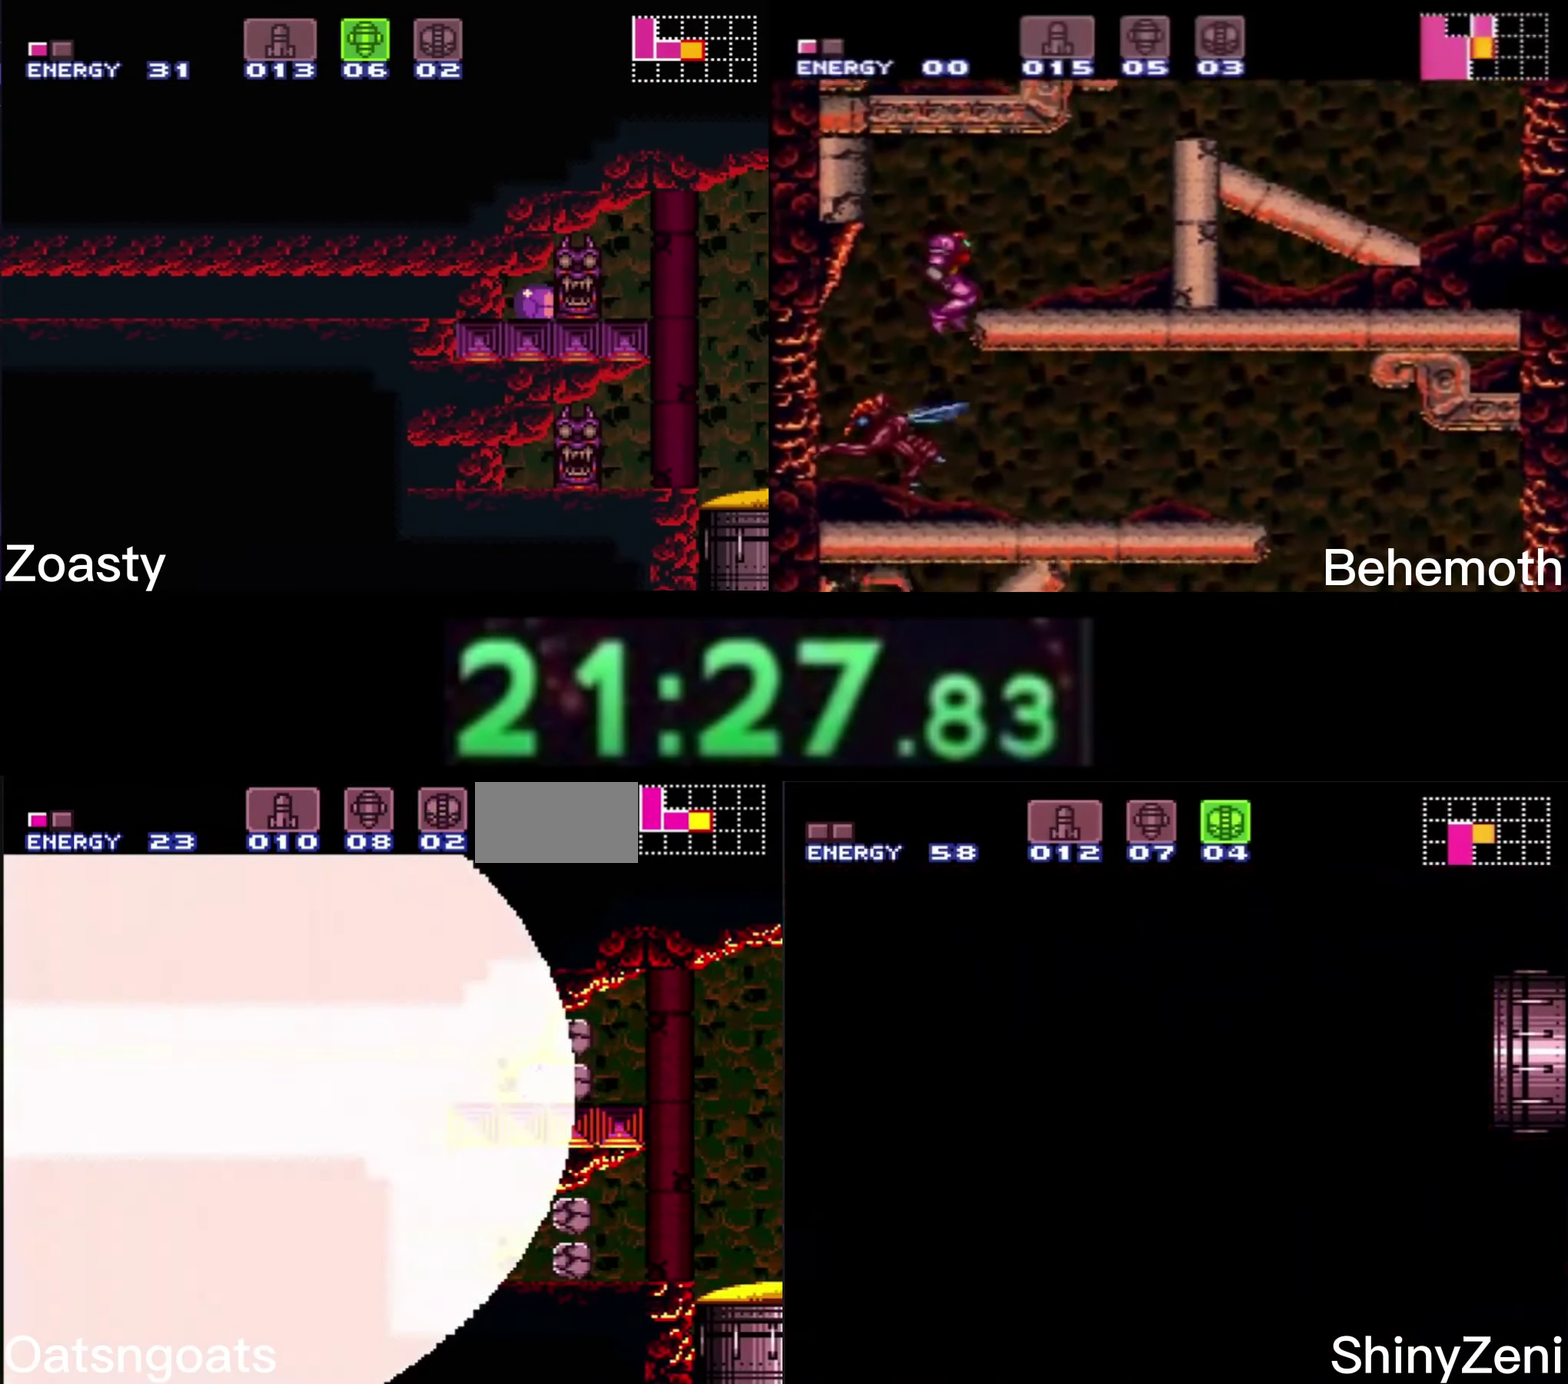
{"buttons": ["B", "DPAD_RIGHT"], "events": []}
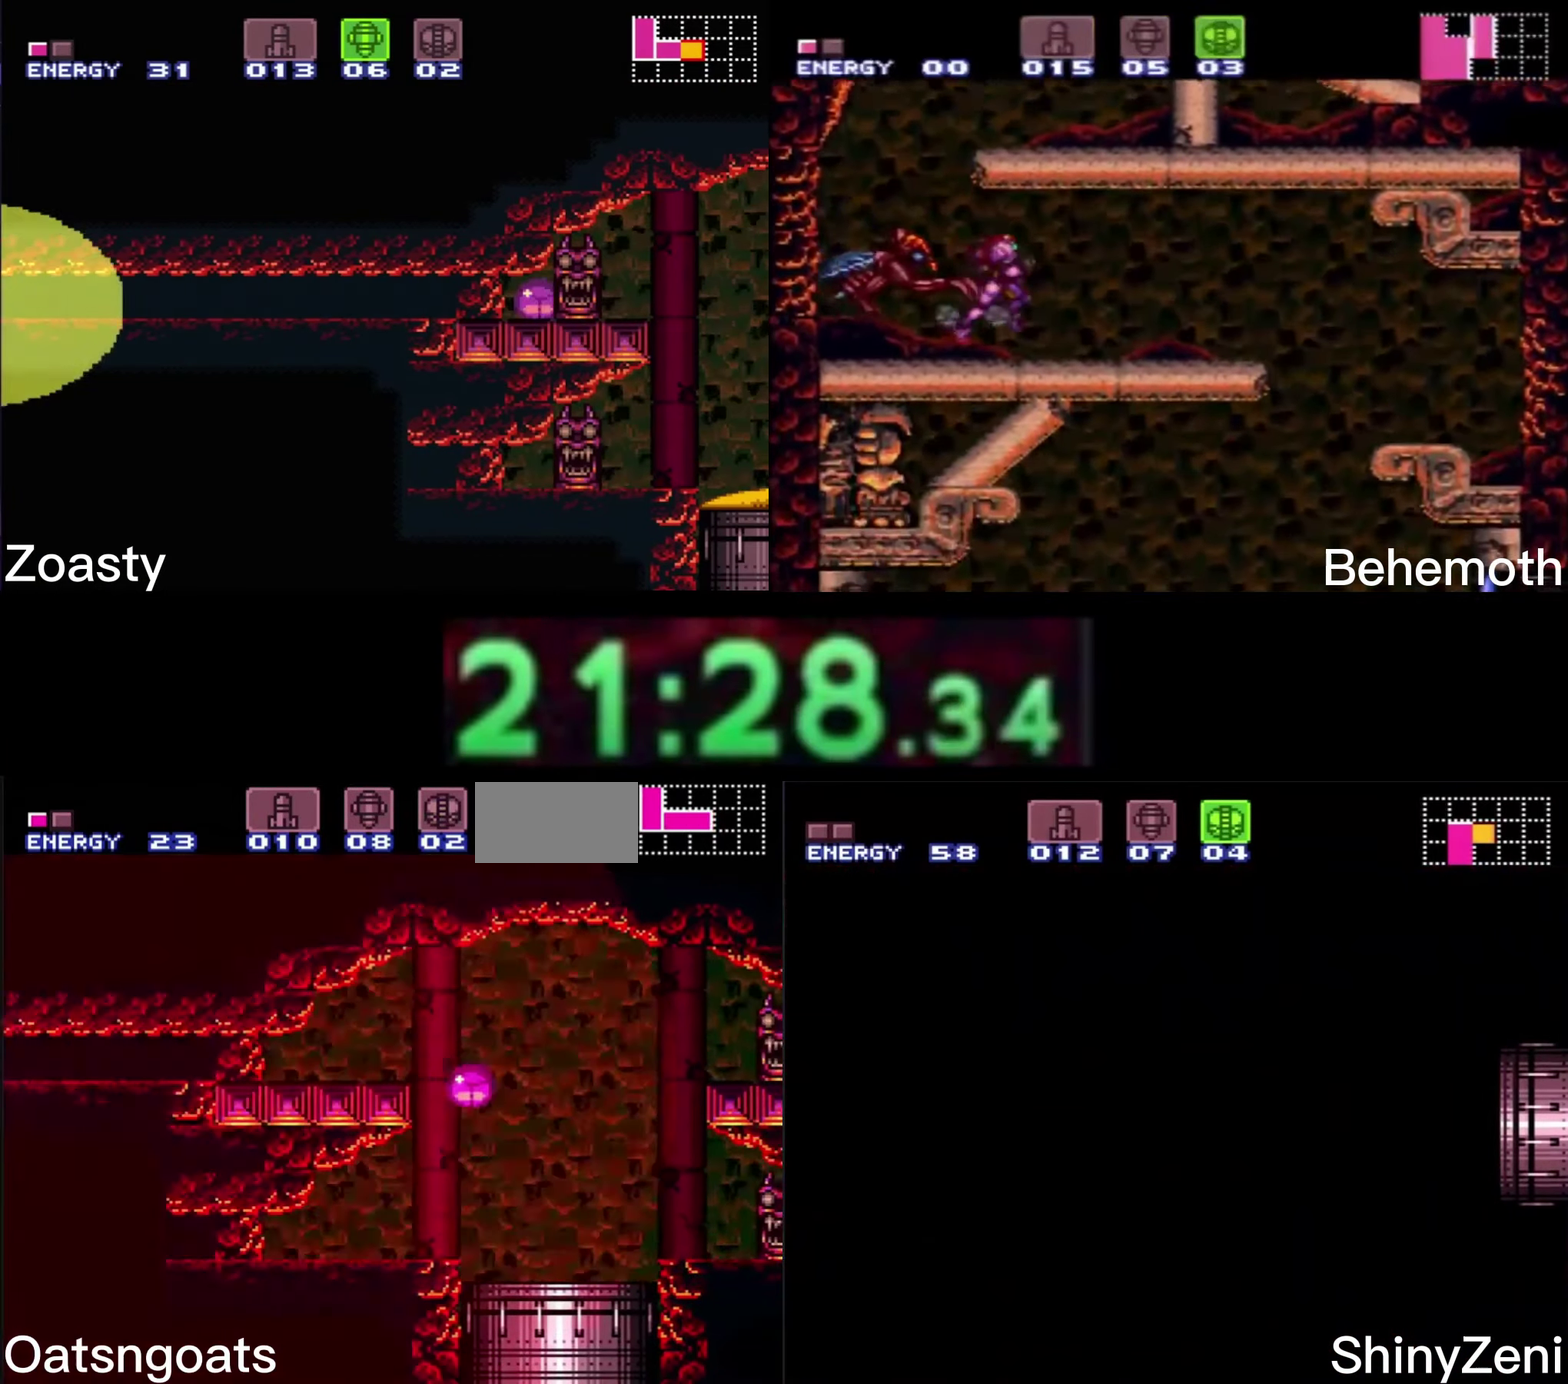
{"buttons": ["B", "DPAD_LEFT"], "events": [[233, "DPAD_RIGHT", "up"], [266, "DPAD_LEFT", "down"]]}
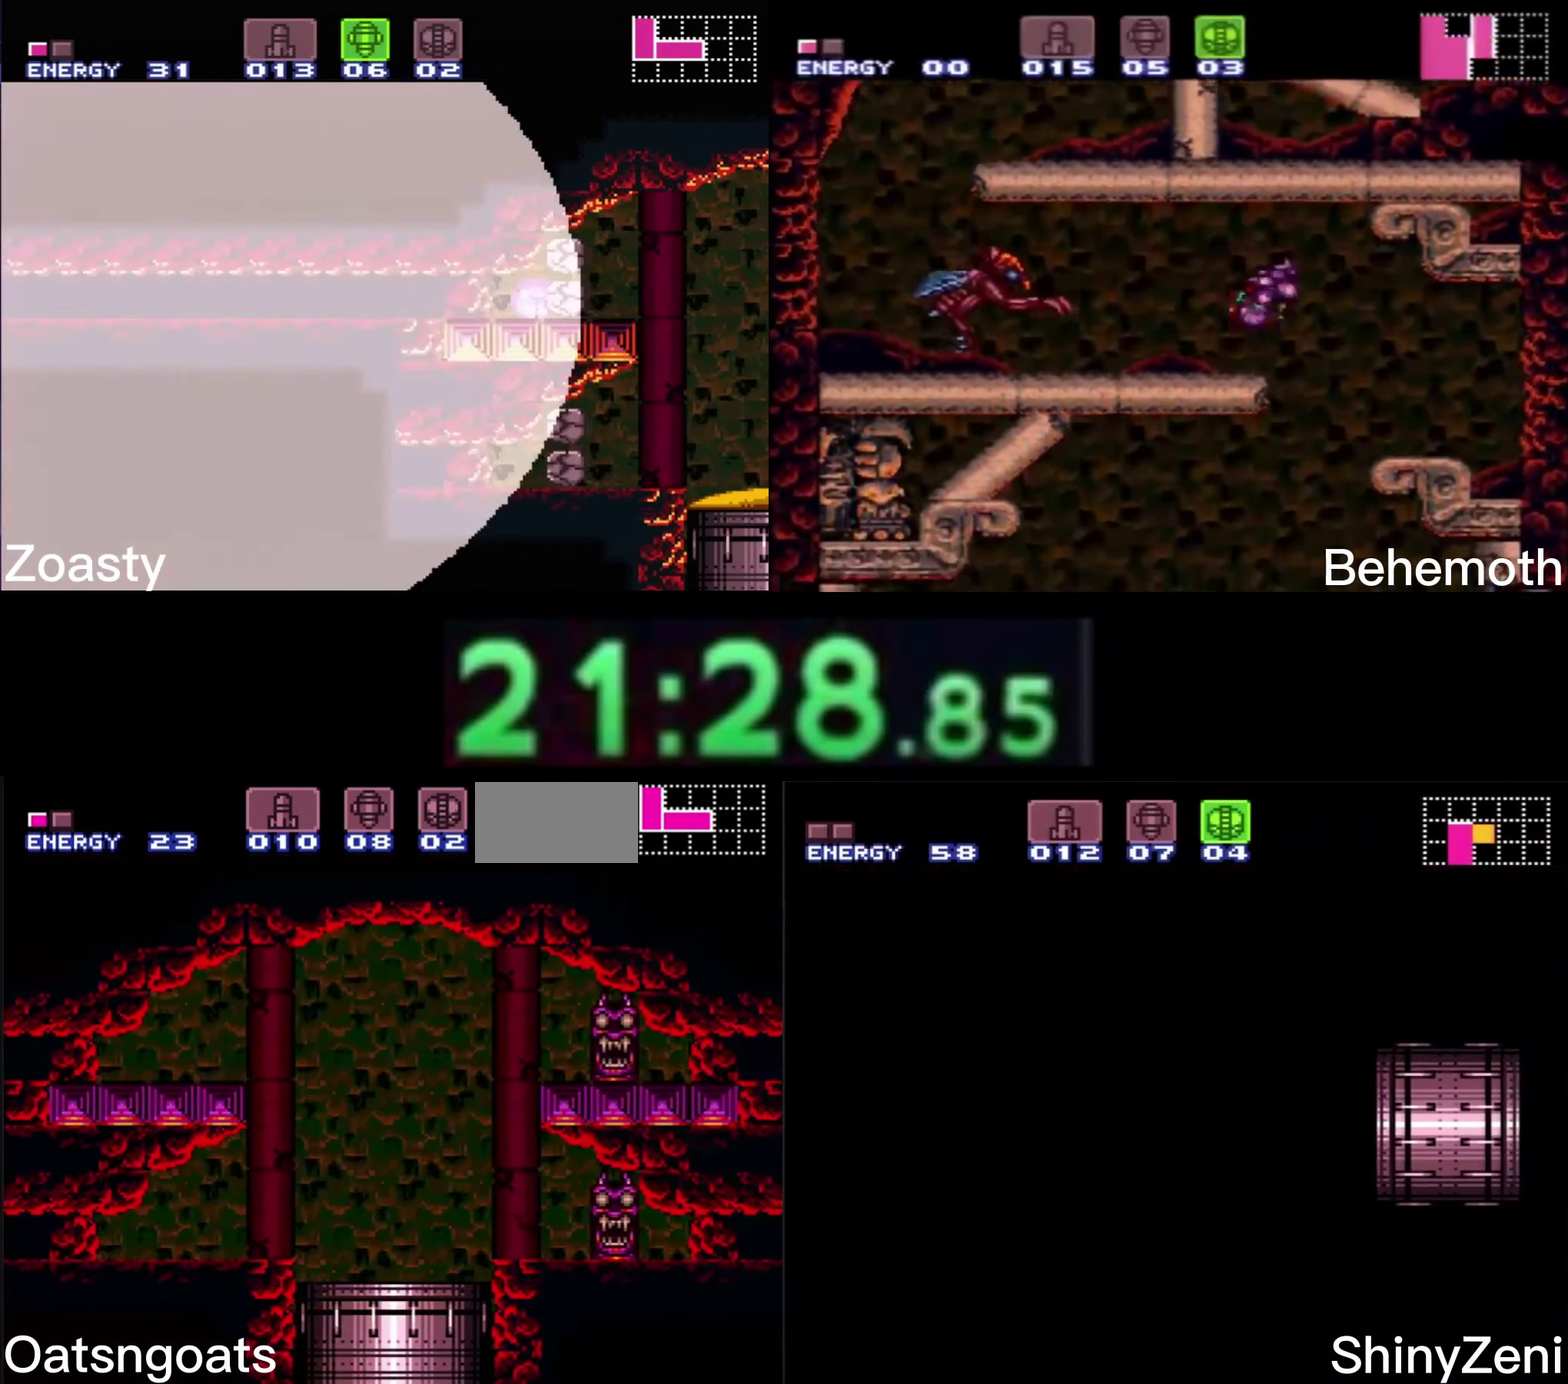
{"buttons": ["DPAD_LEFT"], "events": [[350, "B", "up"]]}
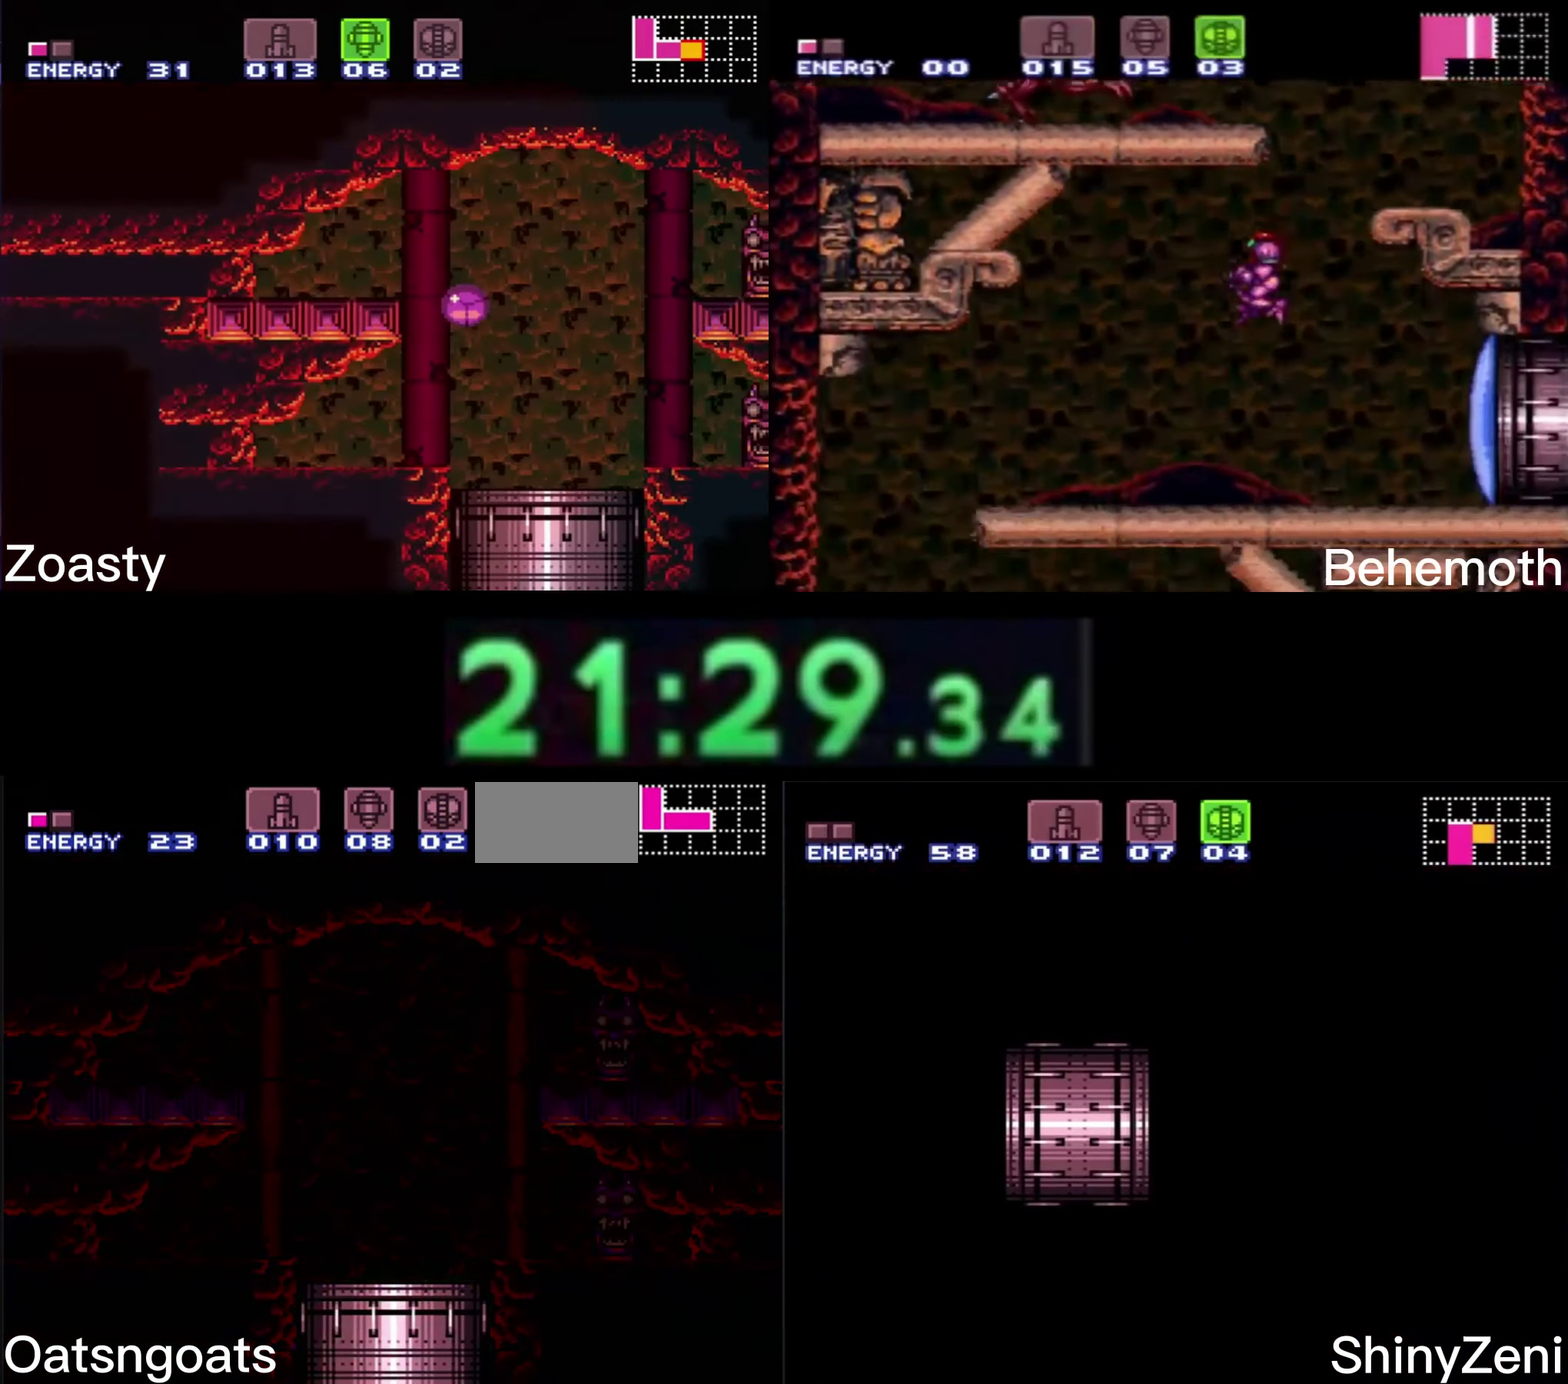
{"buttons": ["DPAD_LEFT"], "events": []}
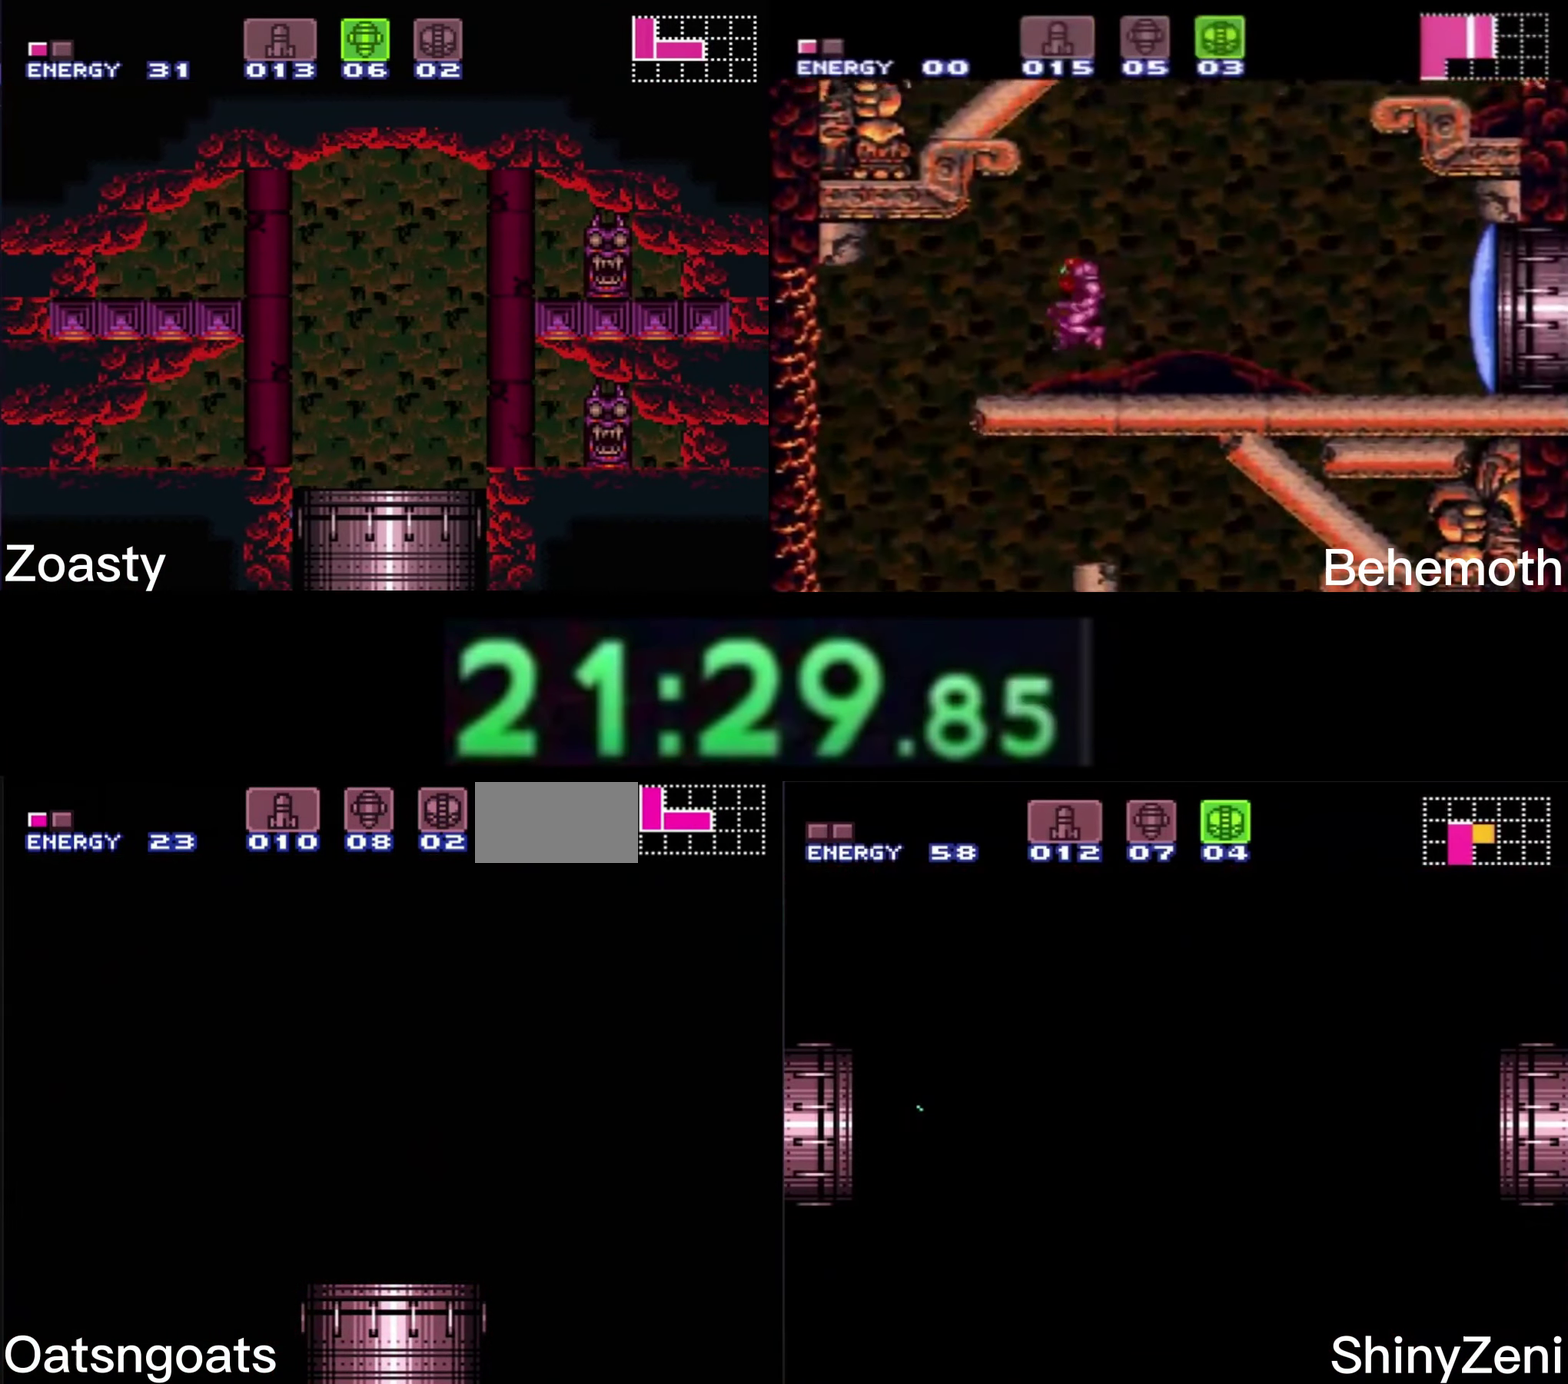
{"buttons": [], "events": [[466, "DPAD_LEFT", "up"]]}
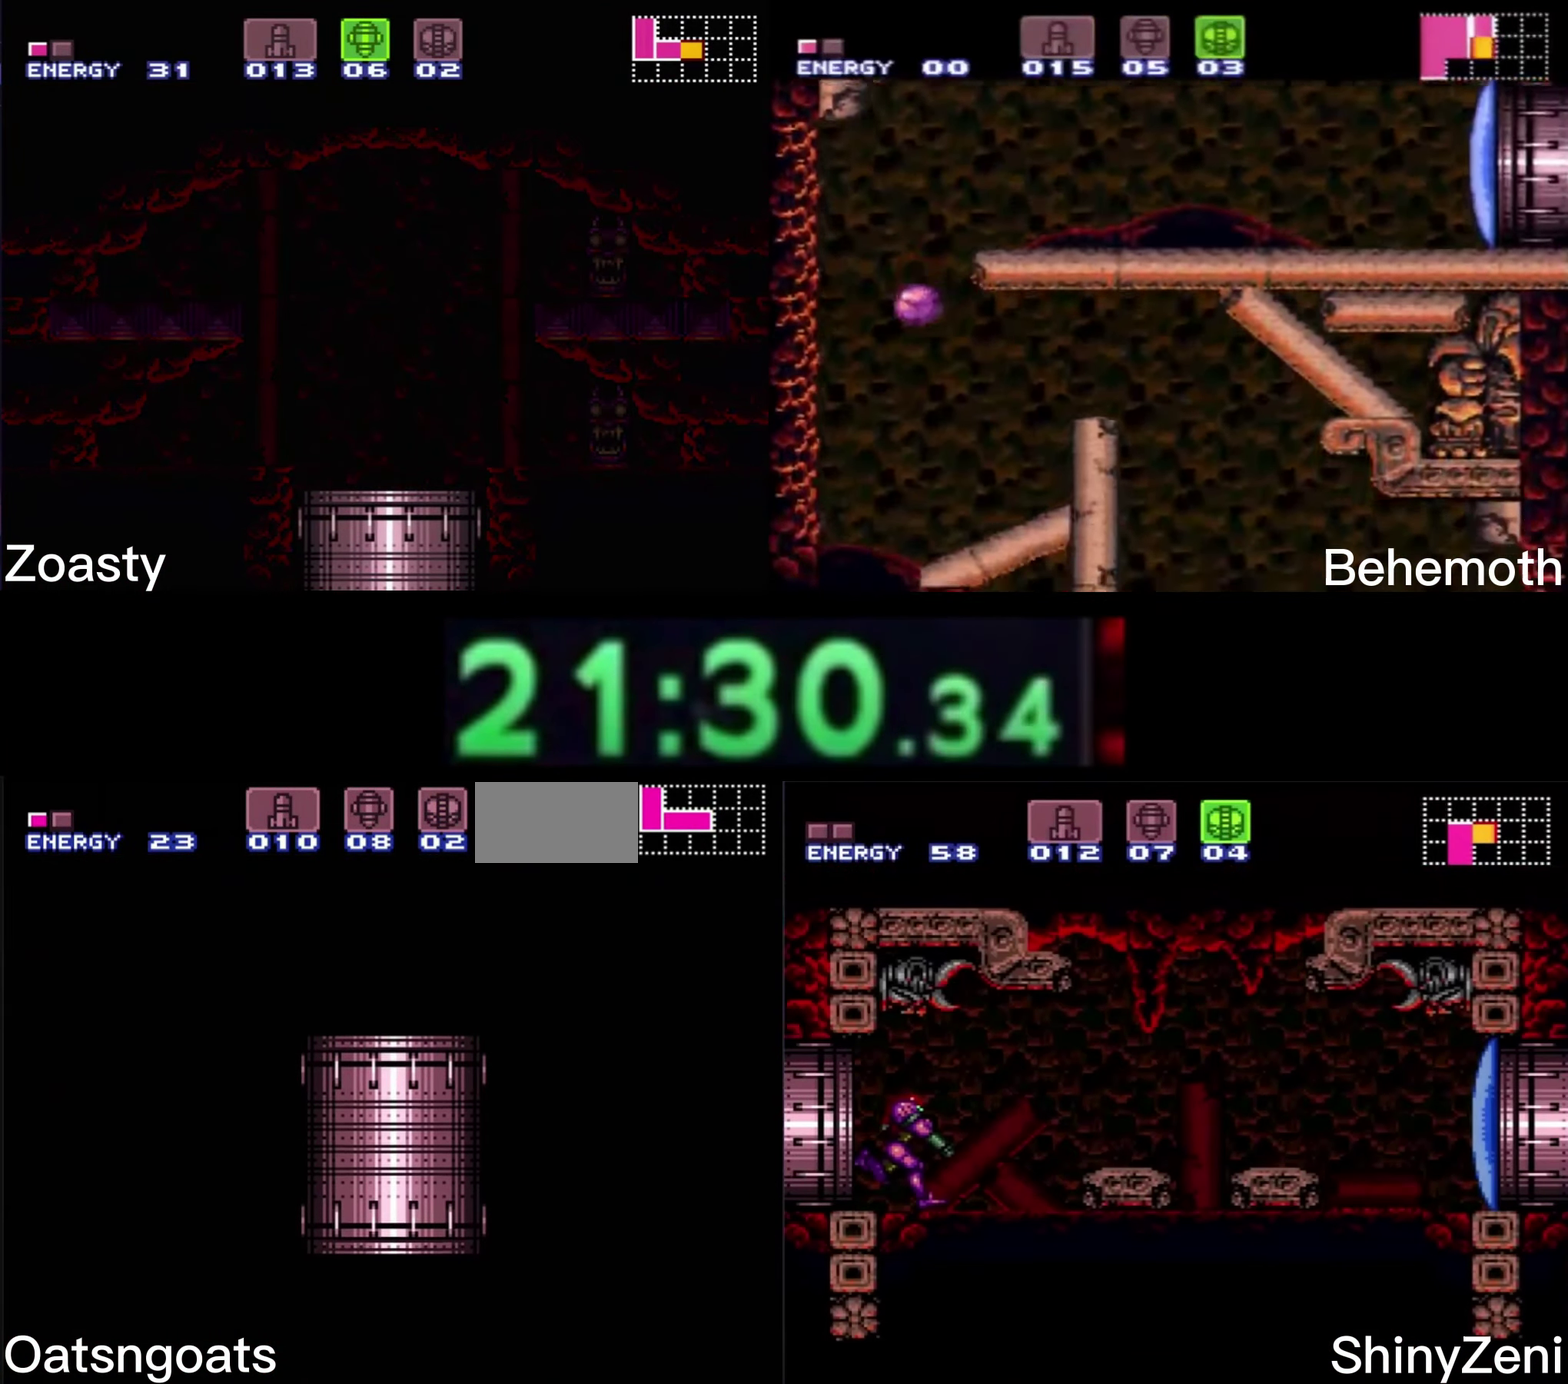
{"buttons": ["B", "DPAD_LEFT"], "events": [[33, "B", "down"], [100, "DPAD_LEFT", "down"]]}
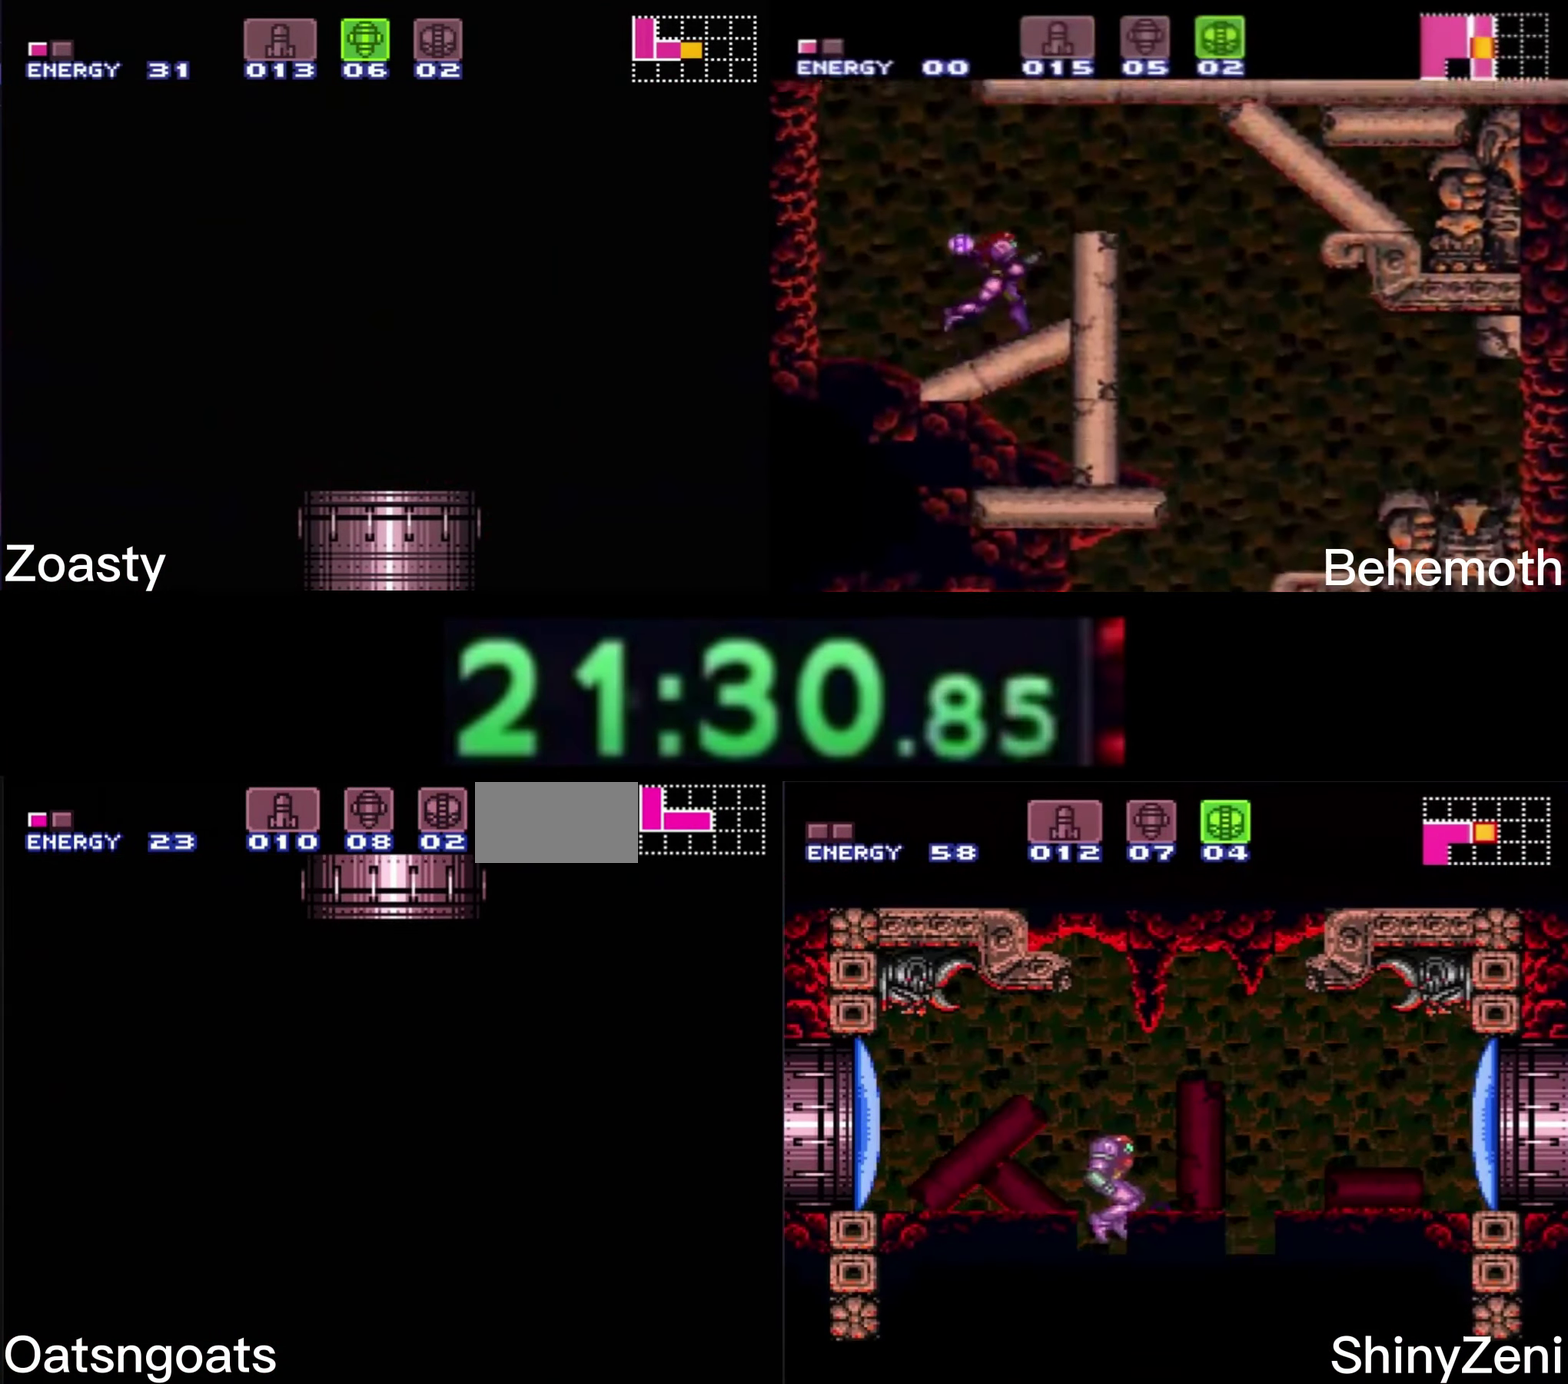
{"buttons": ["B", "DPAD_LEFT"], "events": []}
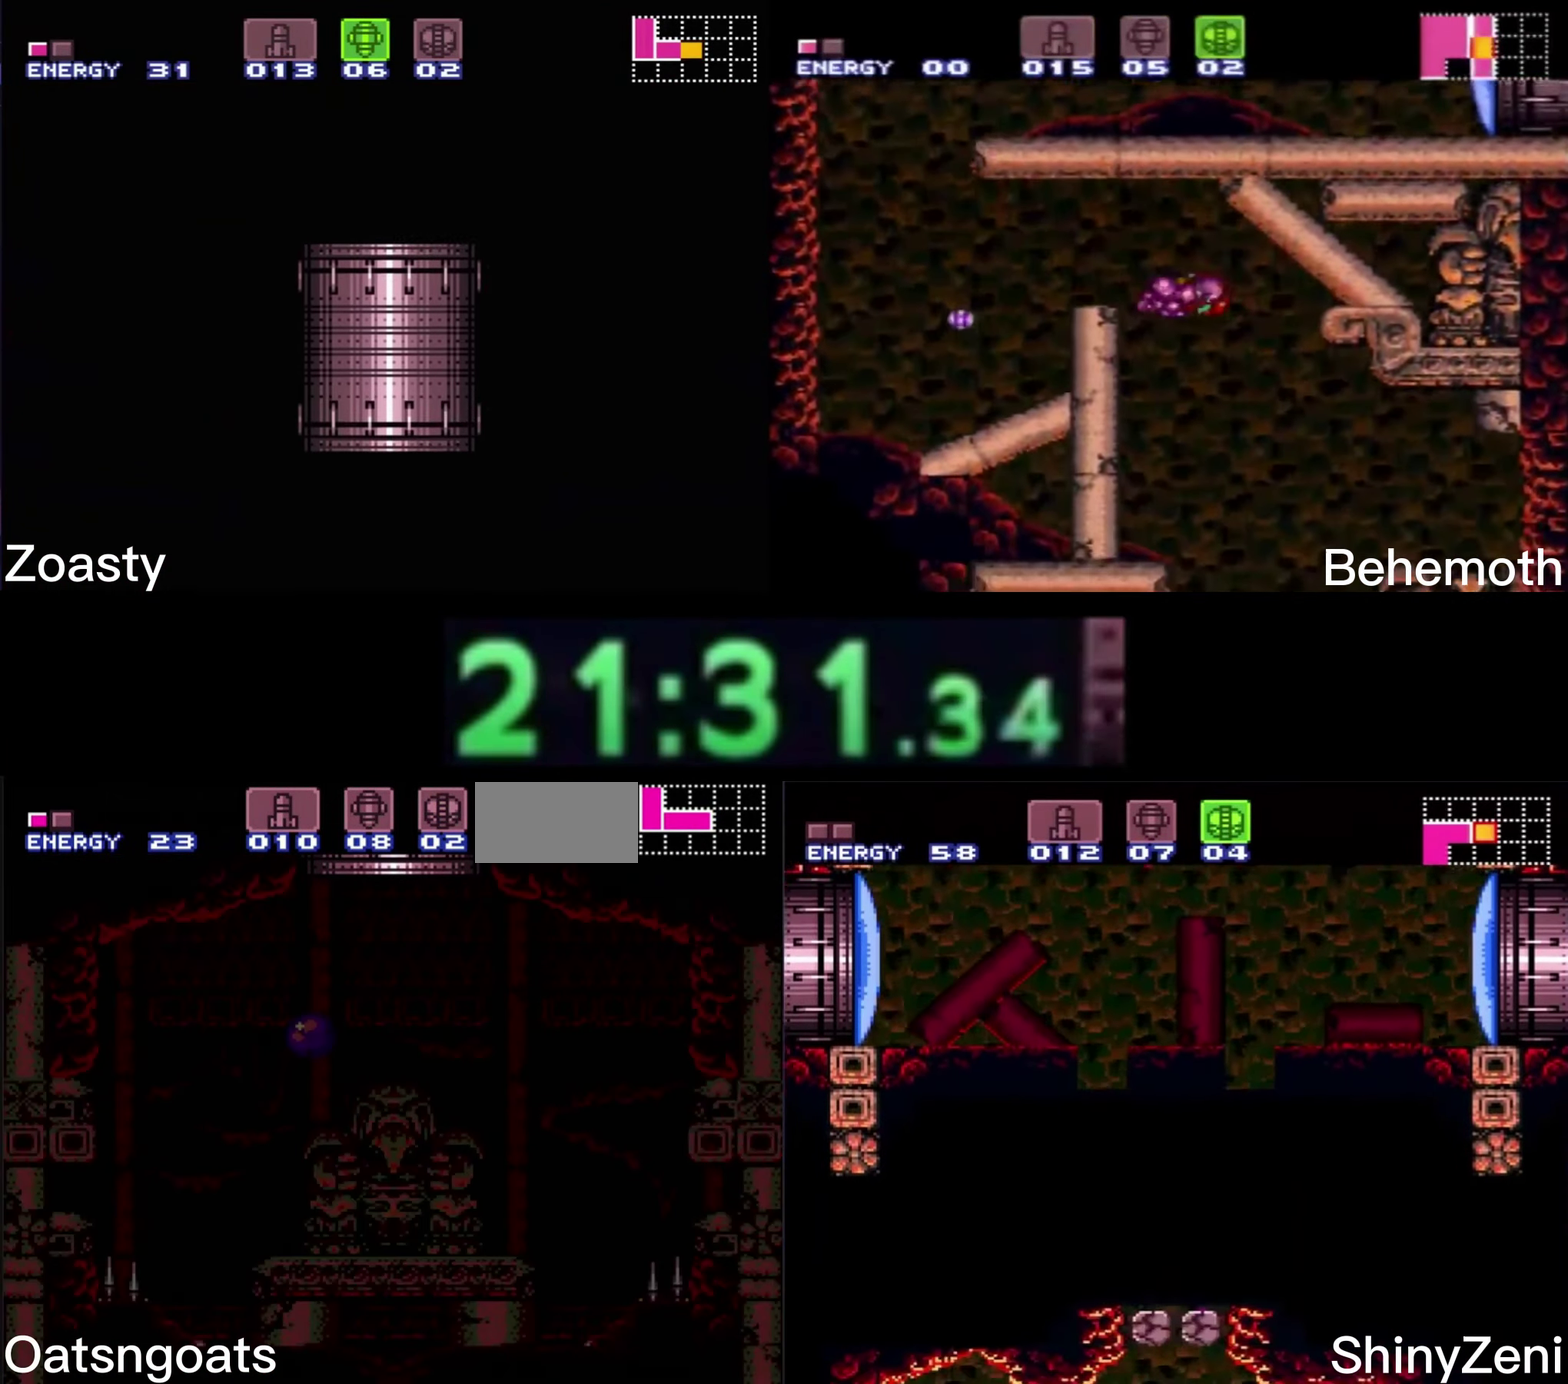
{"buttons": ["B", "DPAD_LEFT"], "events": []}
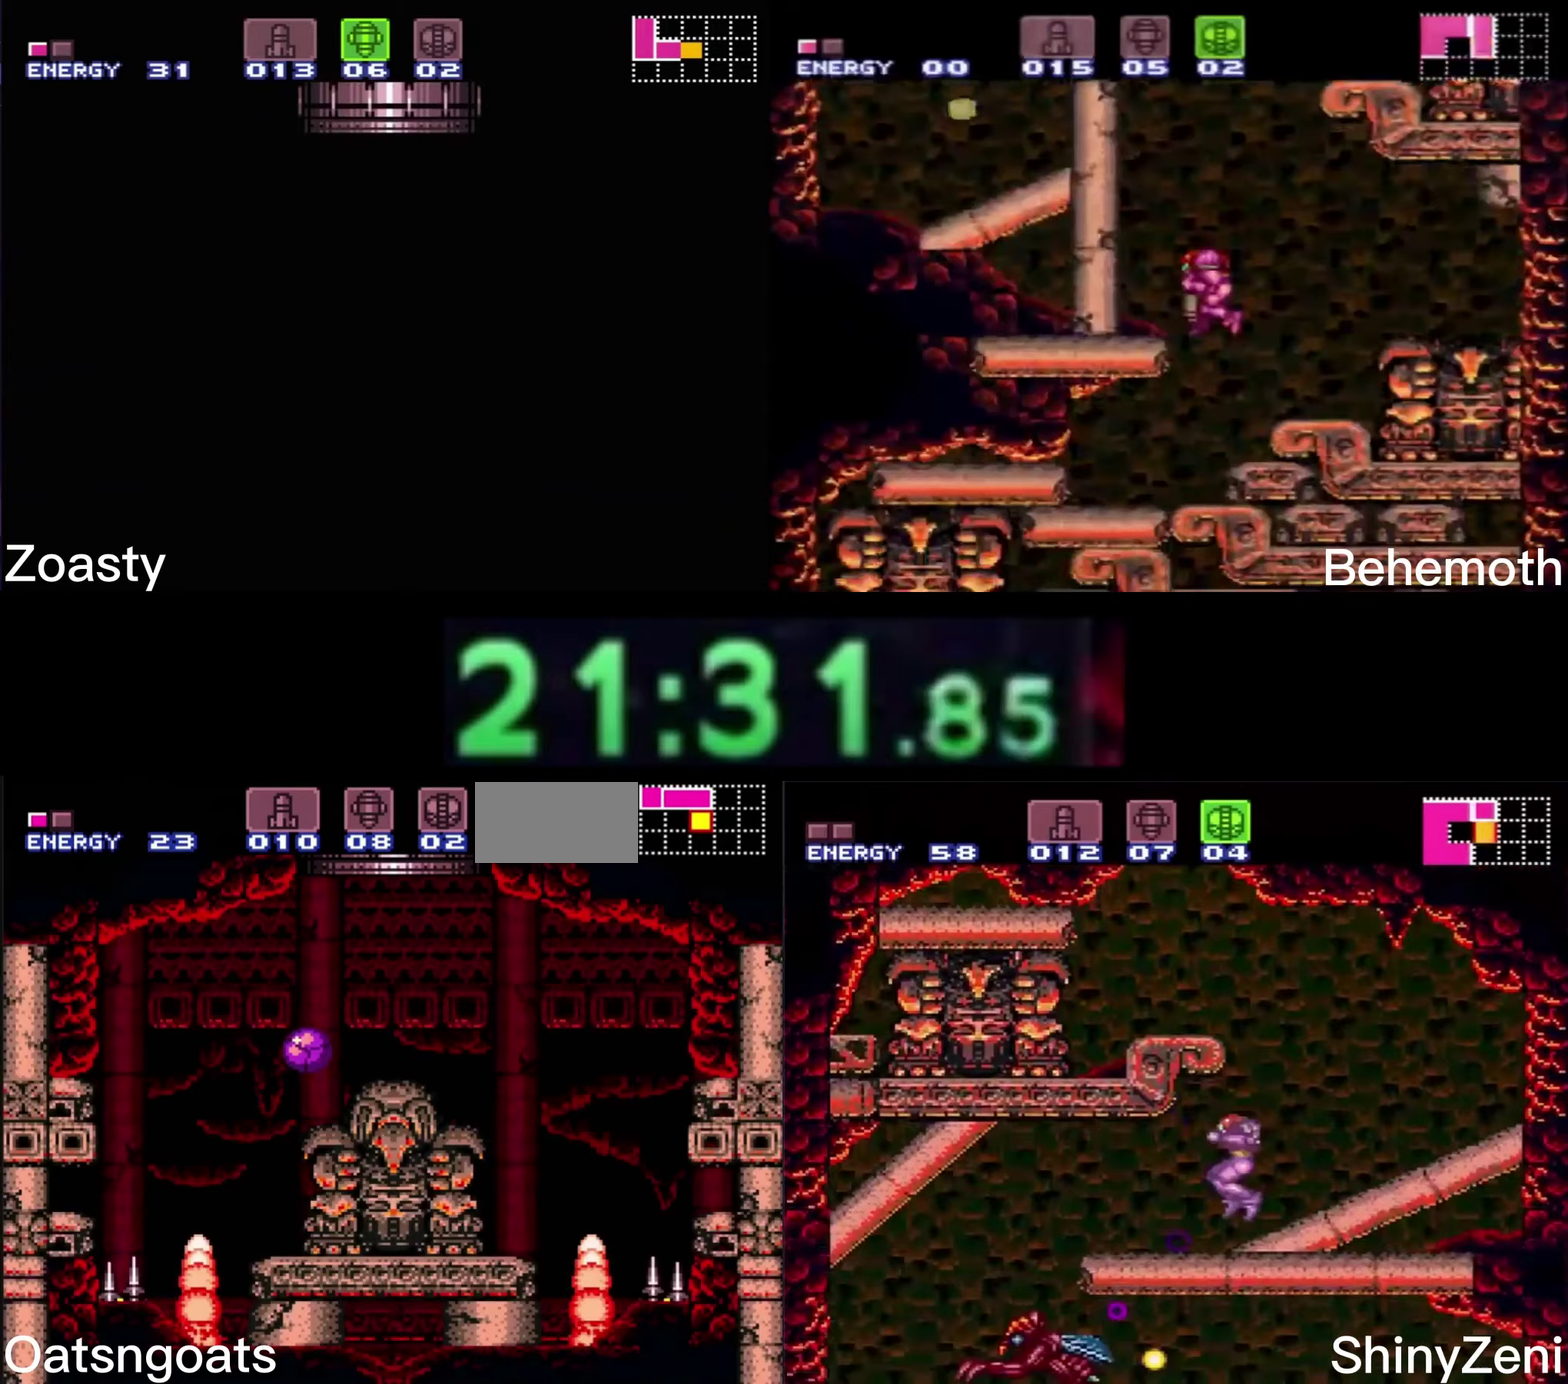
{"buttons": ["B", "DPAD_LEFT"], "events": []}
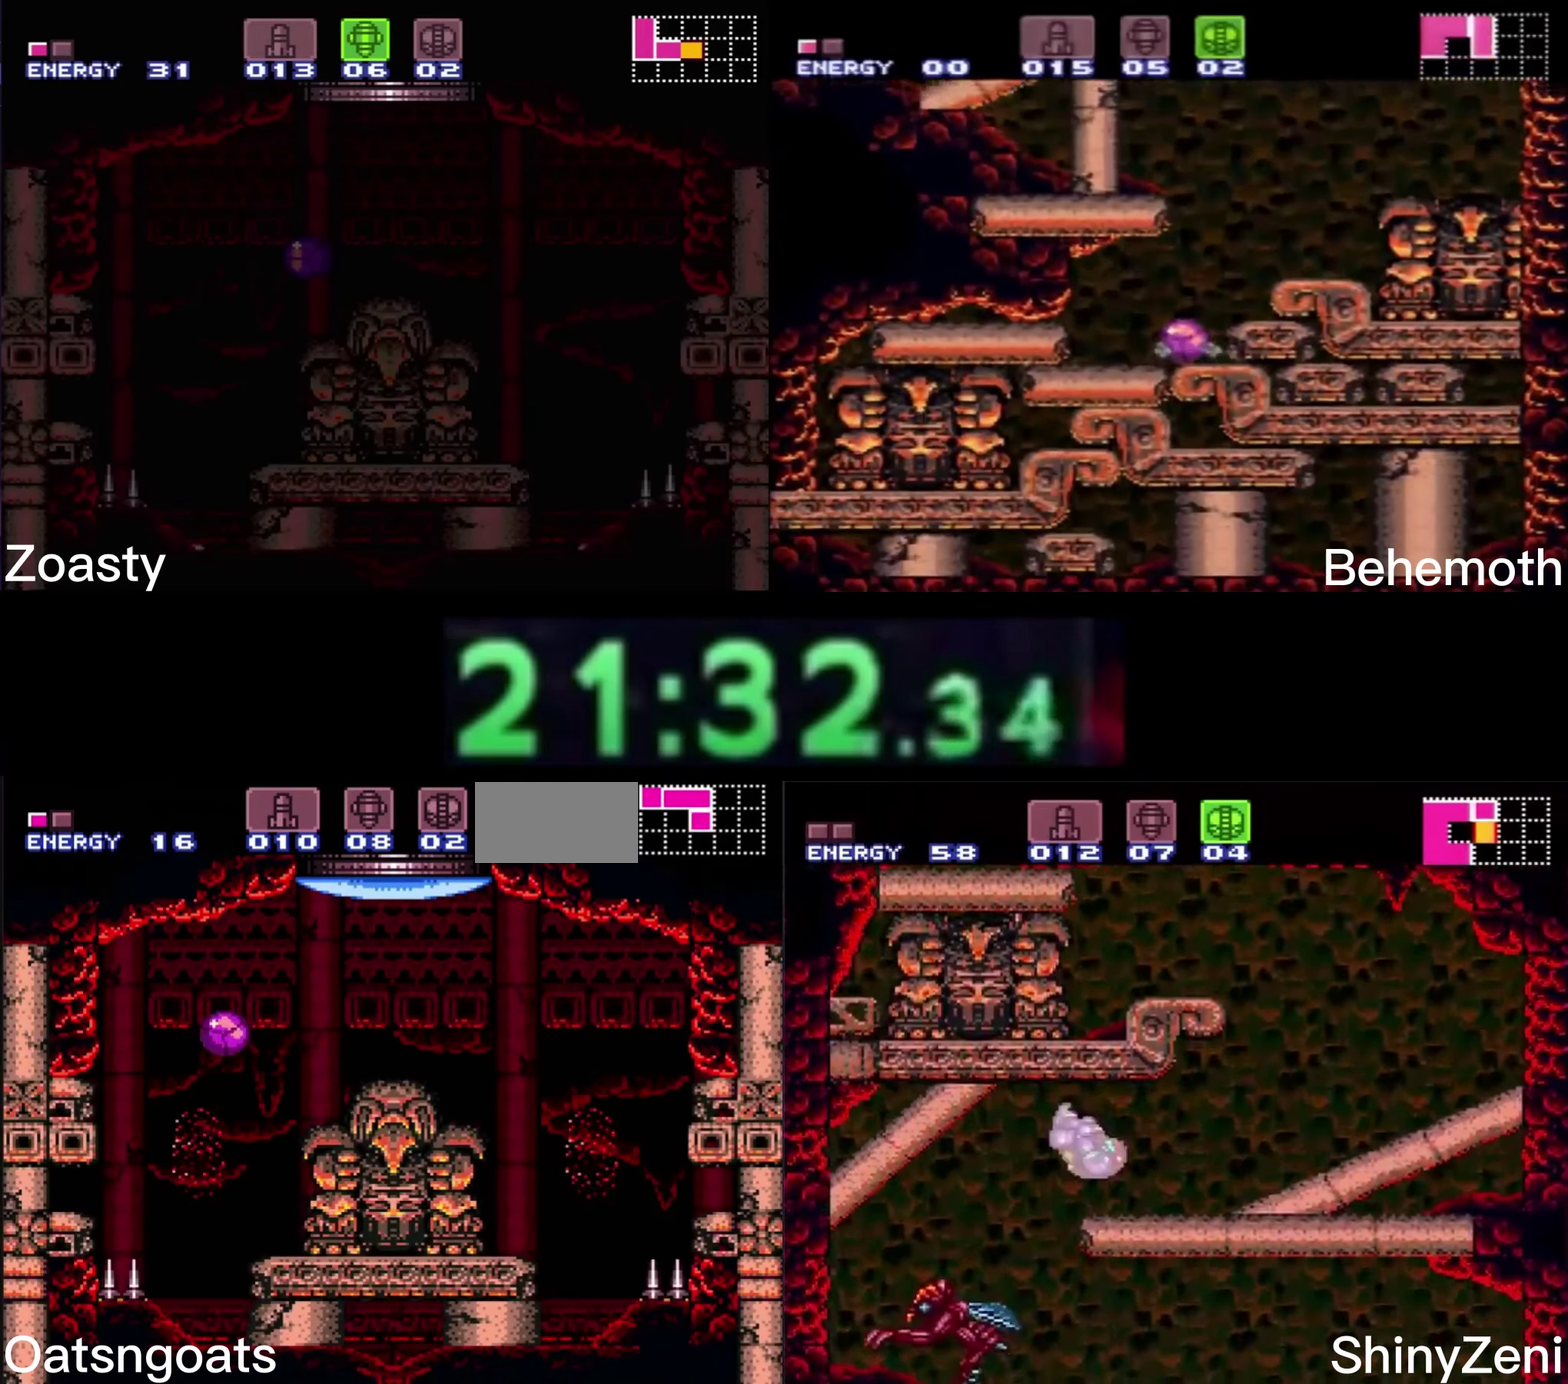
{"buttons": ["B", "DPAD_LEFT"], "events": []}
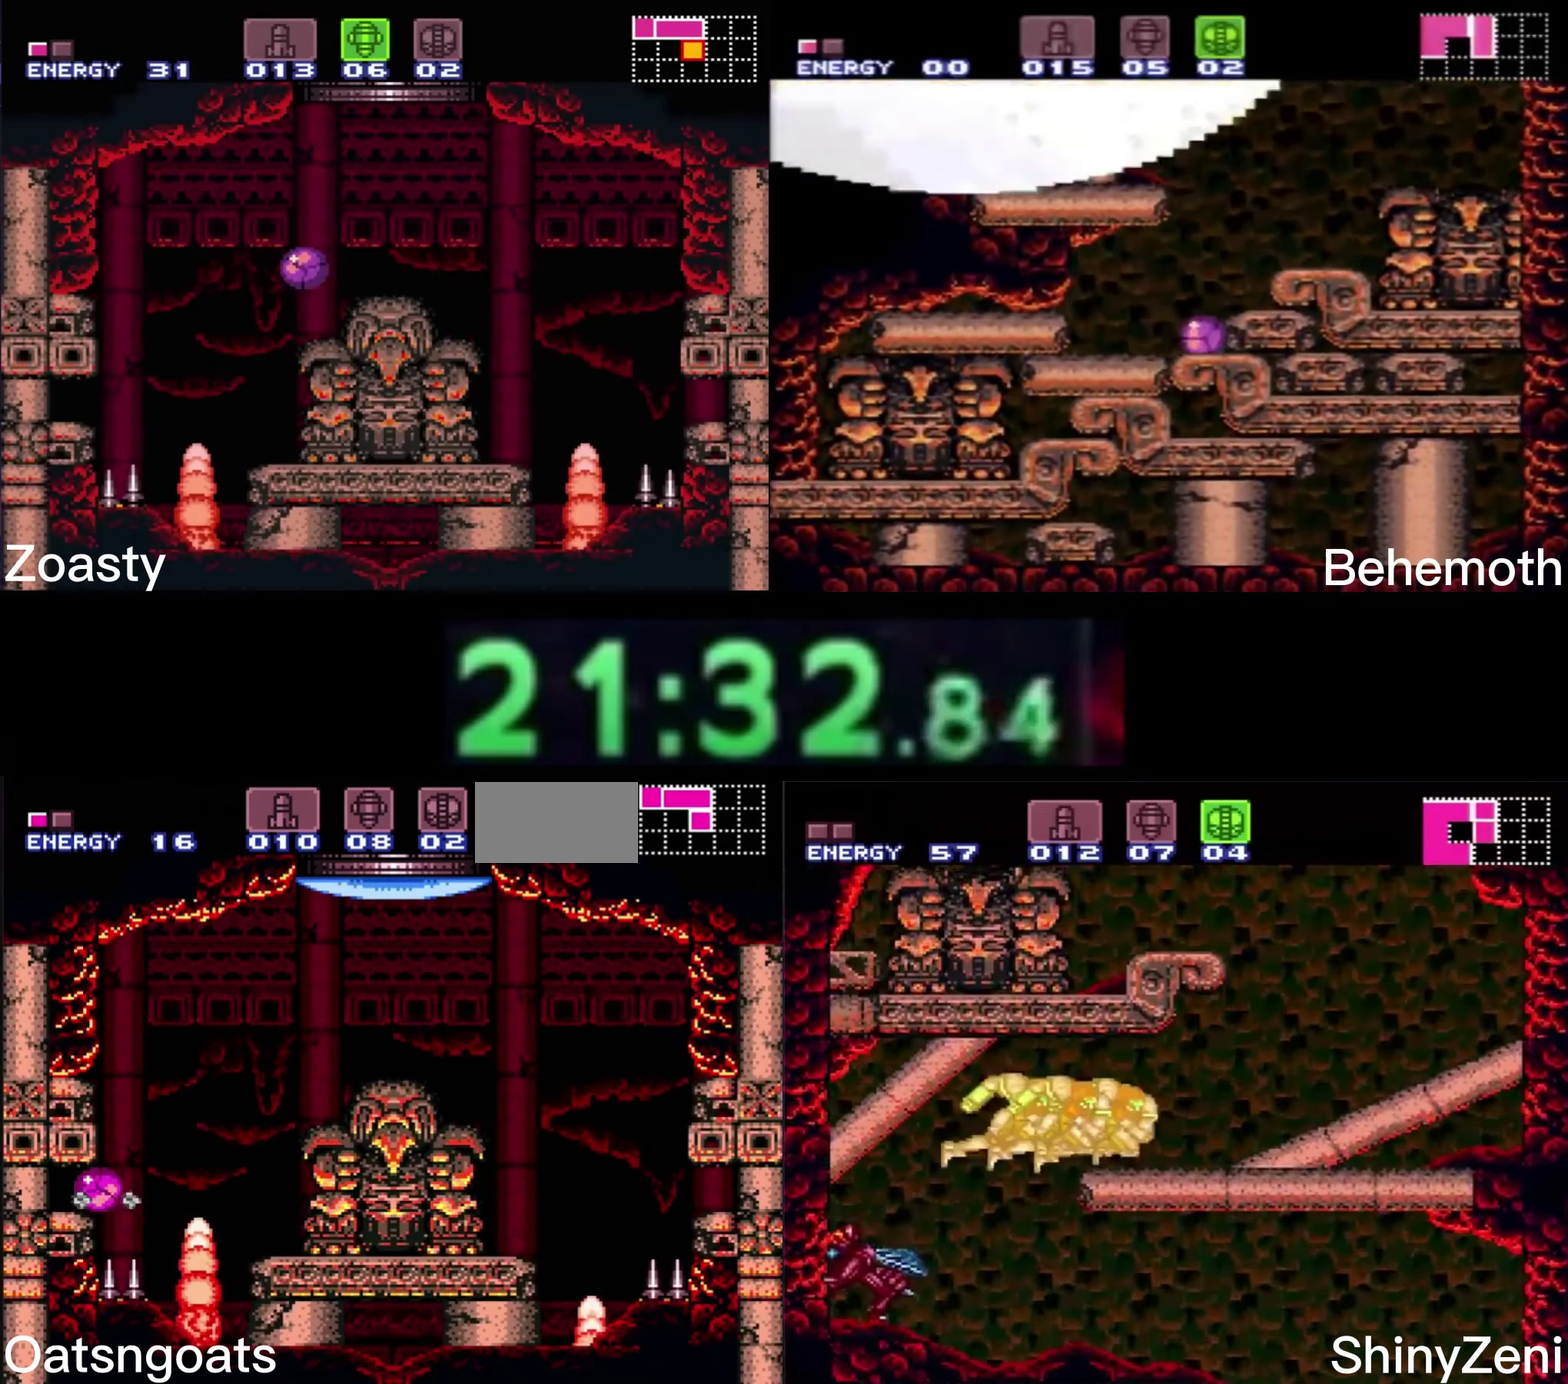
{"buttons": ["B", "DPAD_LEFT"], "events": [[33, "X", "down"], [83, "X", "up"]]}
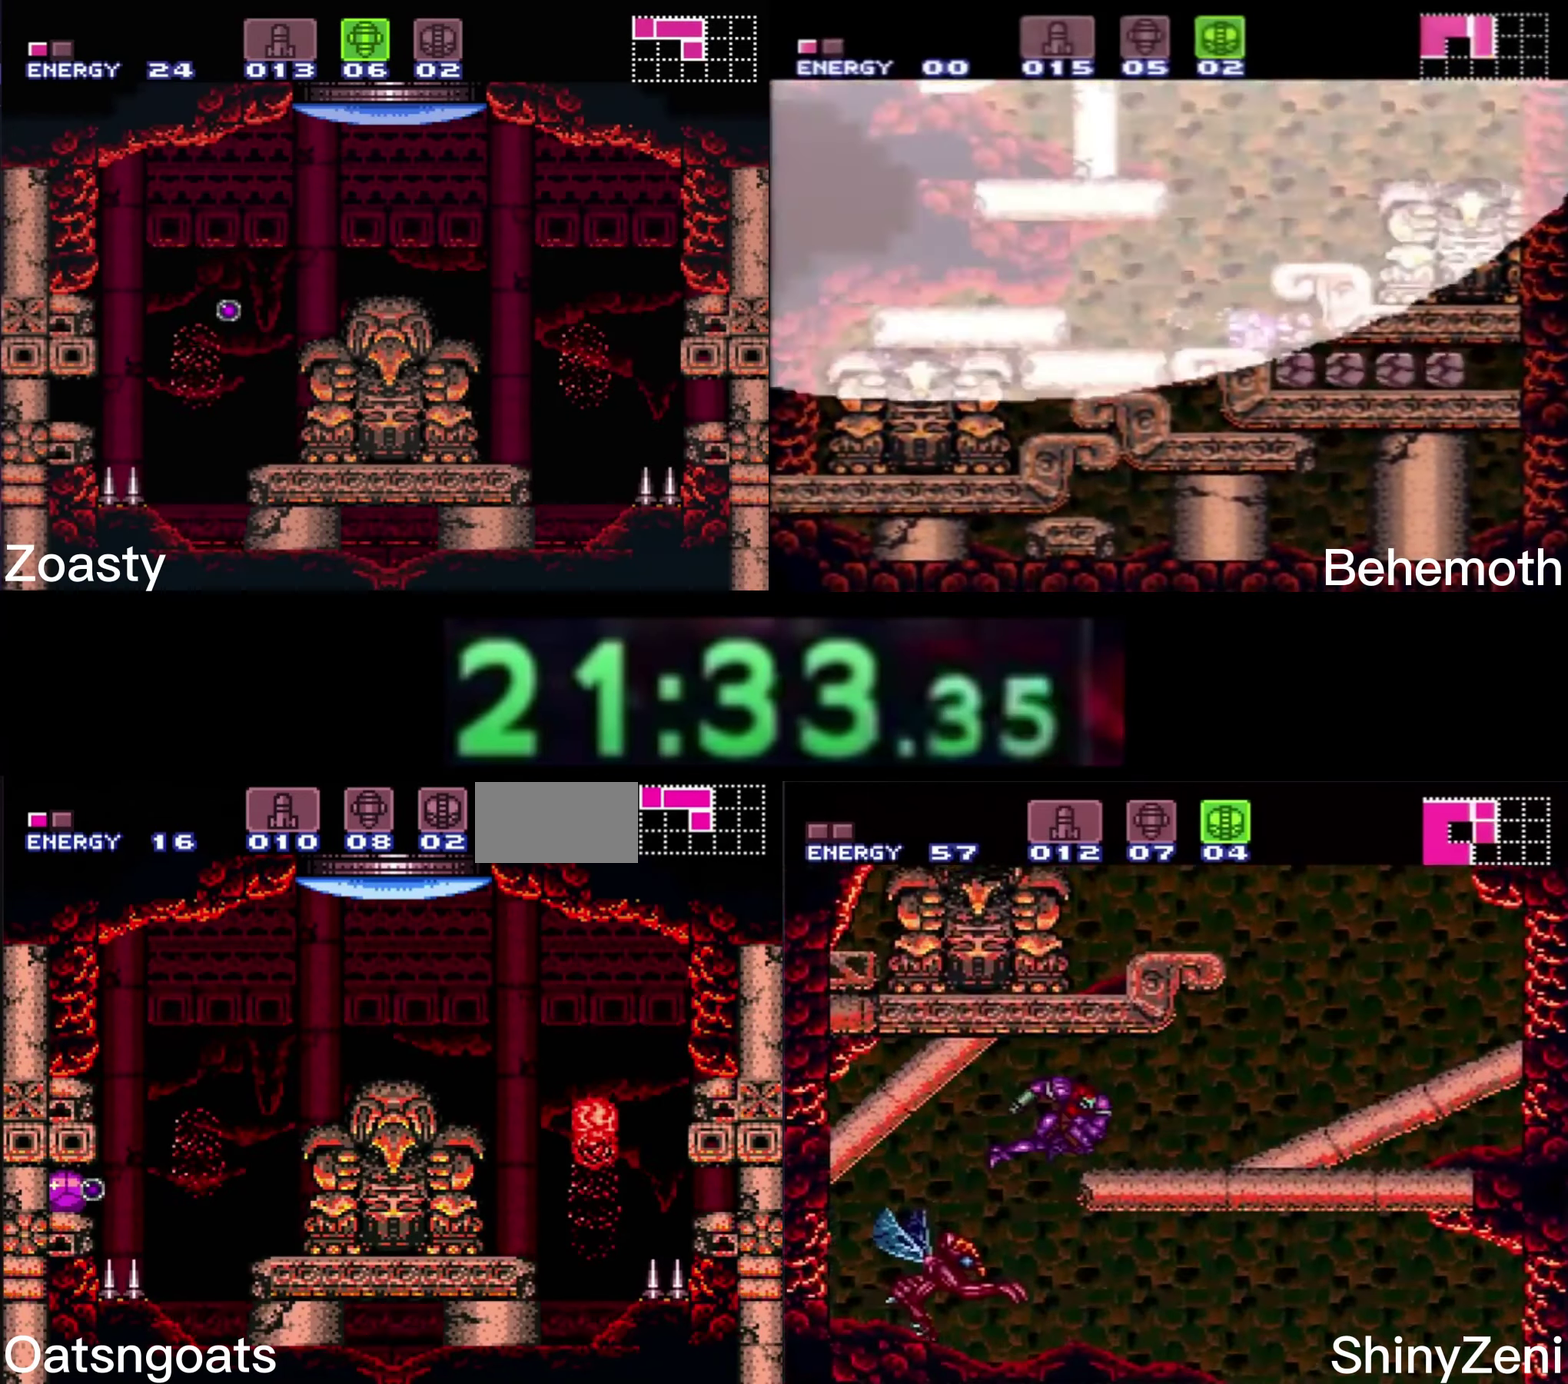
{"buttons": ["B", "DPAD_LEFT"], "events": []}
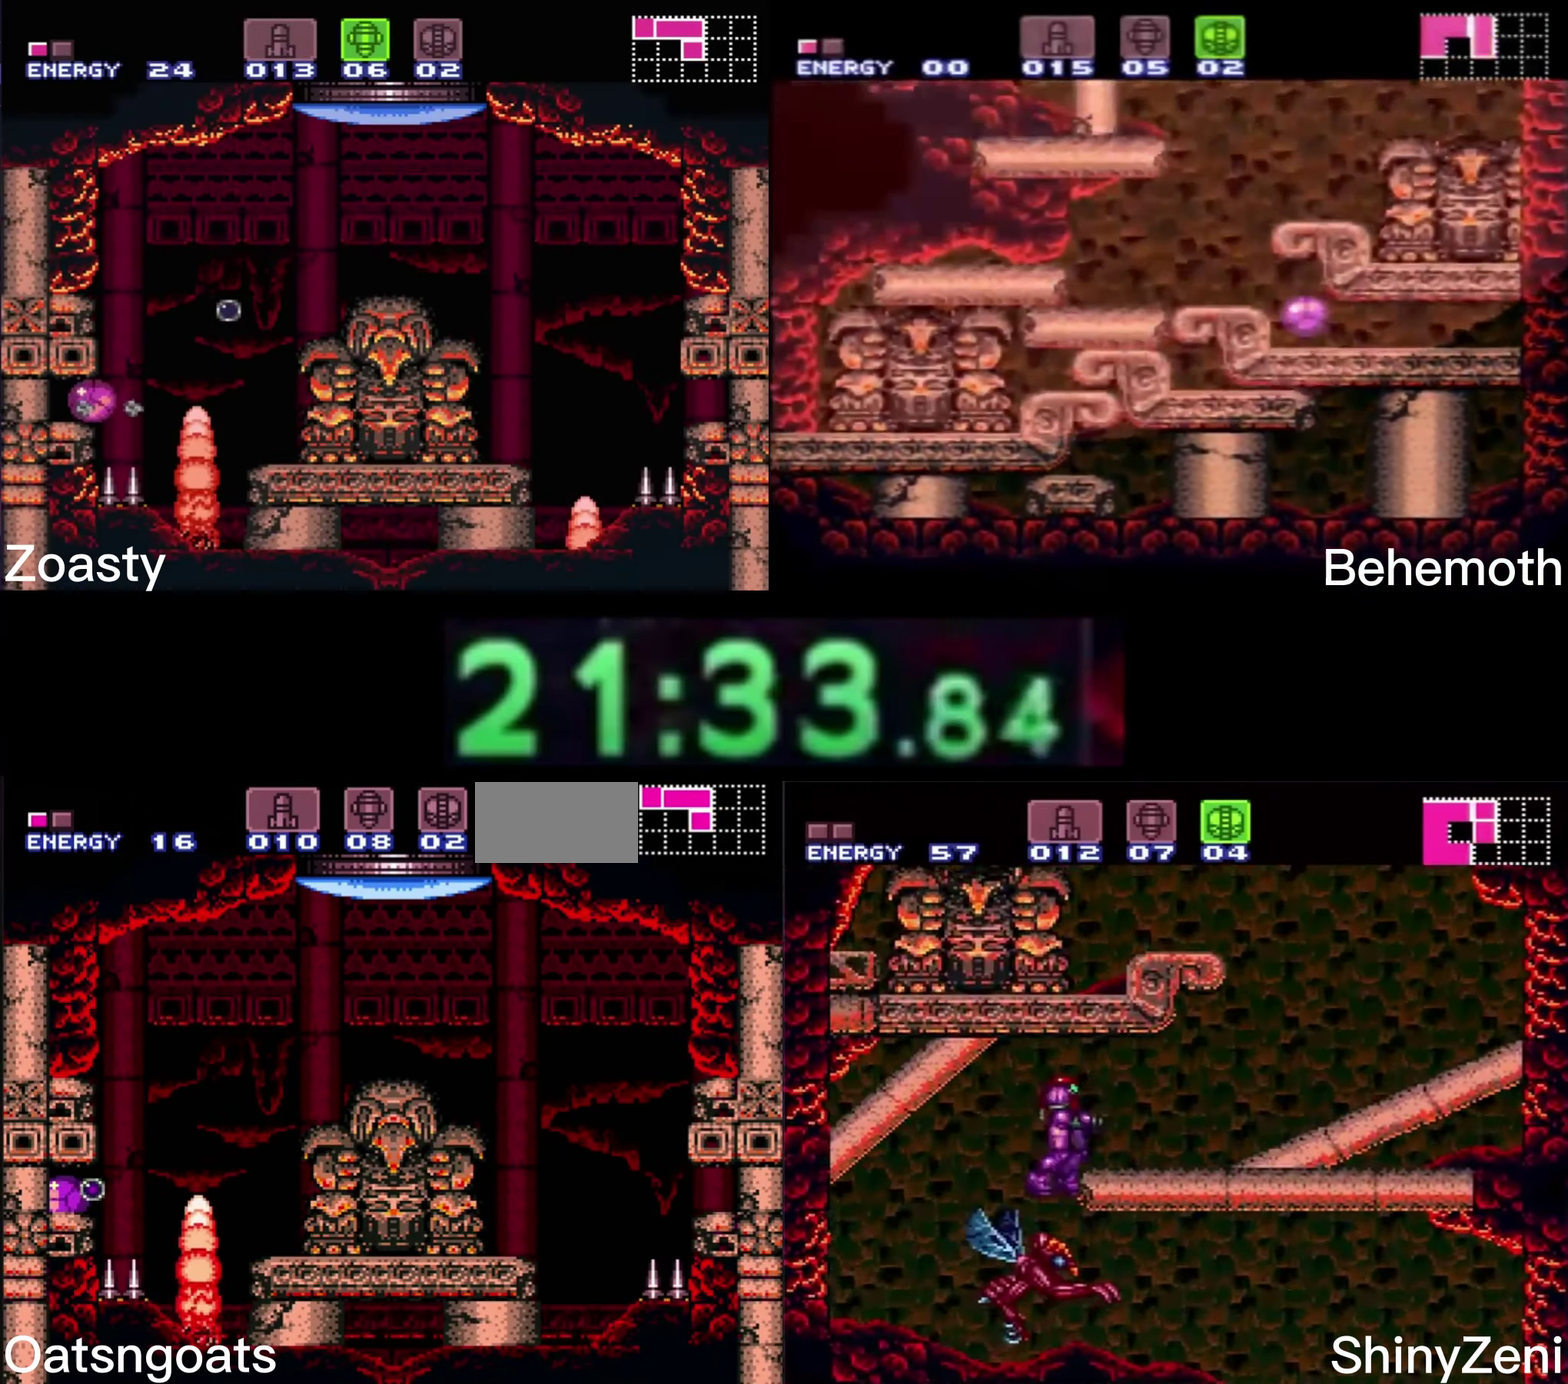
{"buttons": ["B", "DPAD_LEFT"], "events": []}
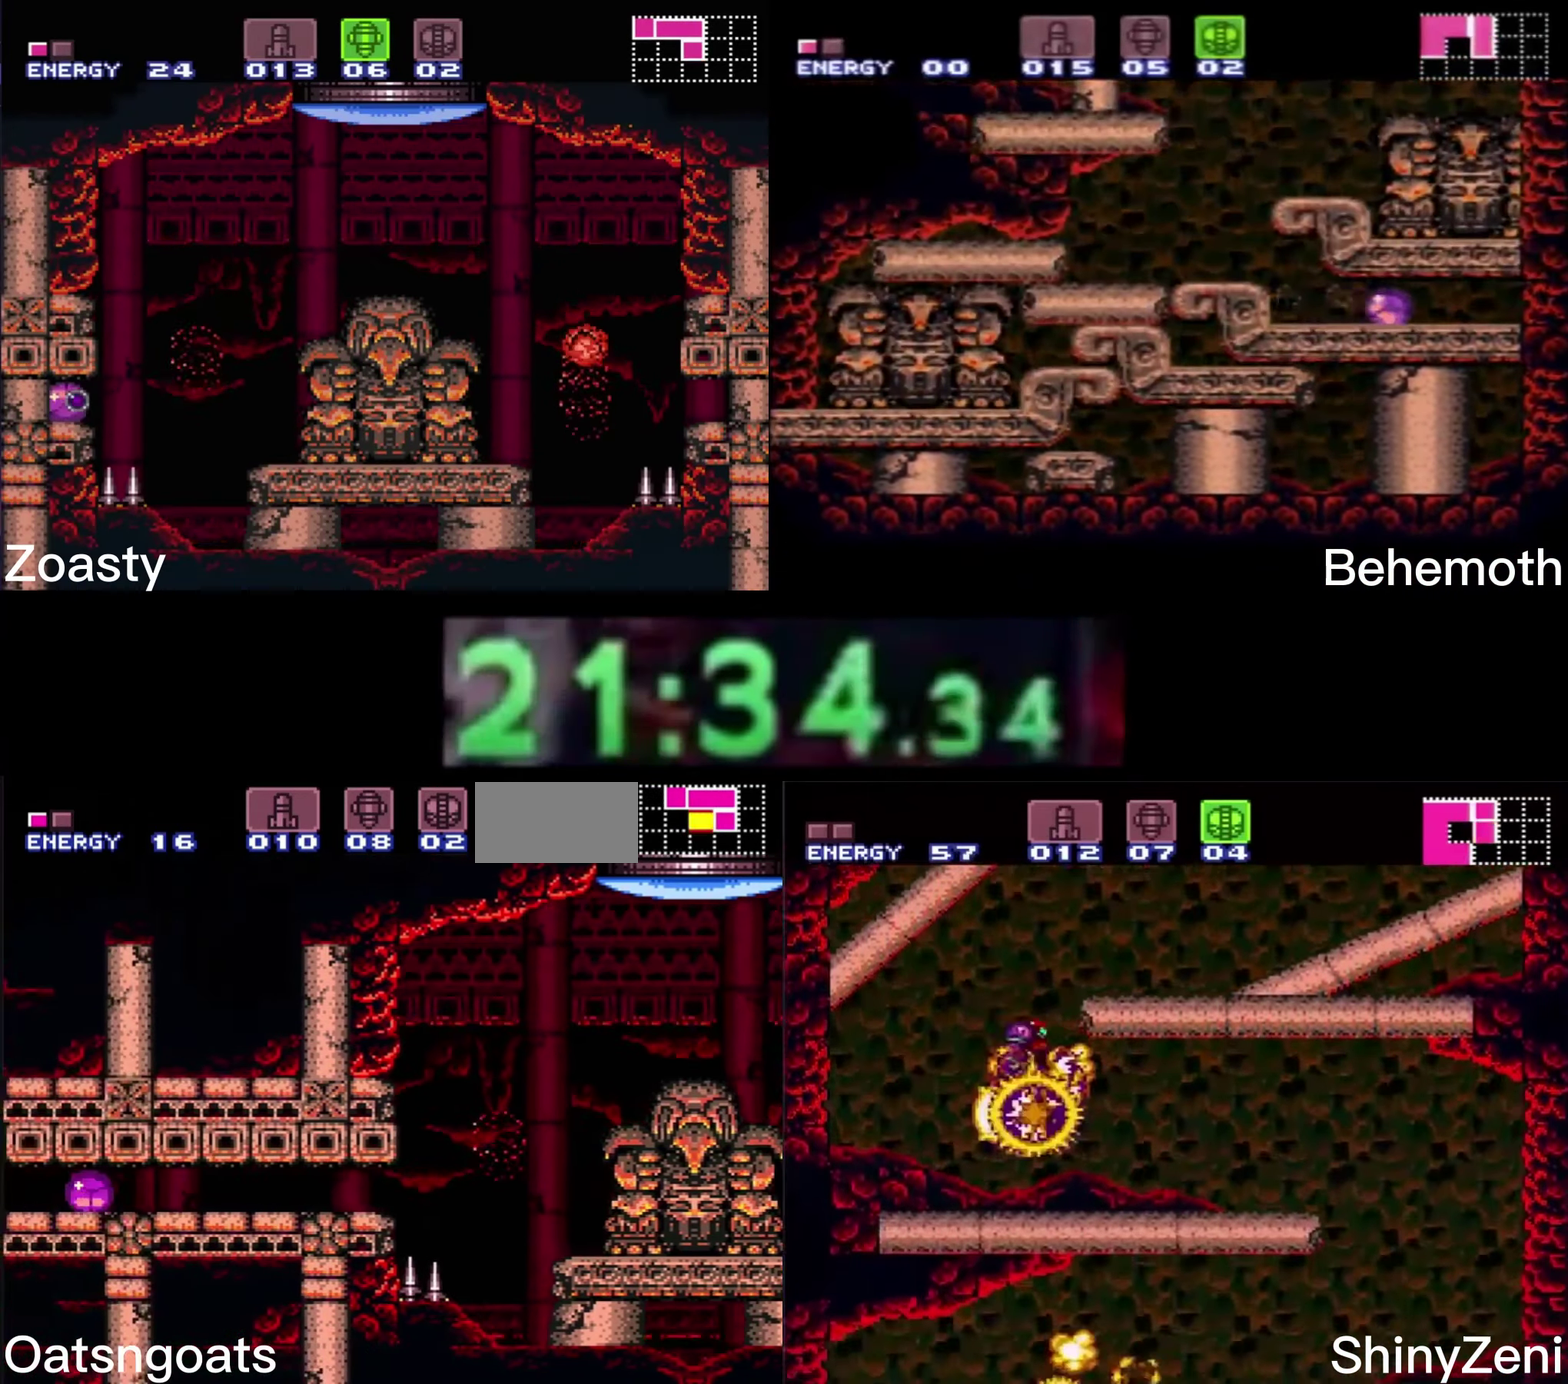
{"buttons": ["B", "DPAD_LEFT"], "events": []}
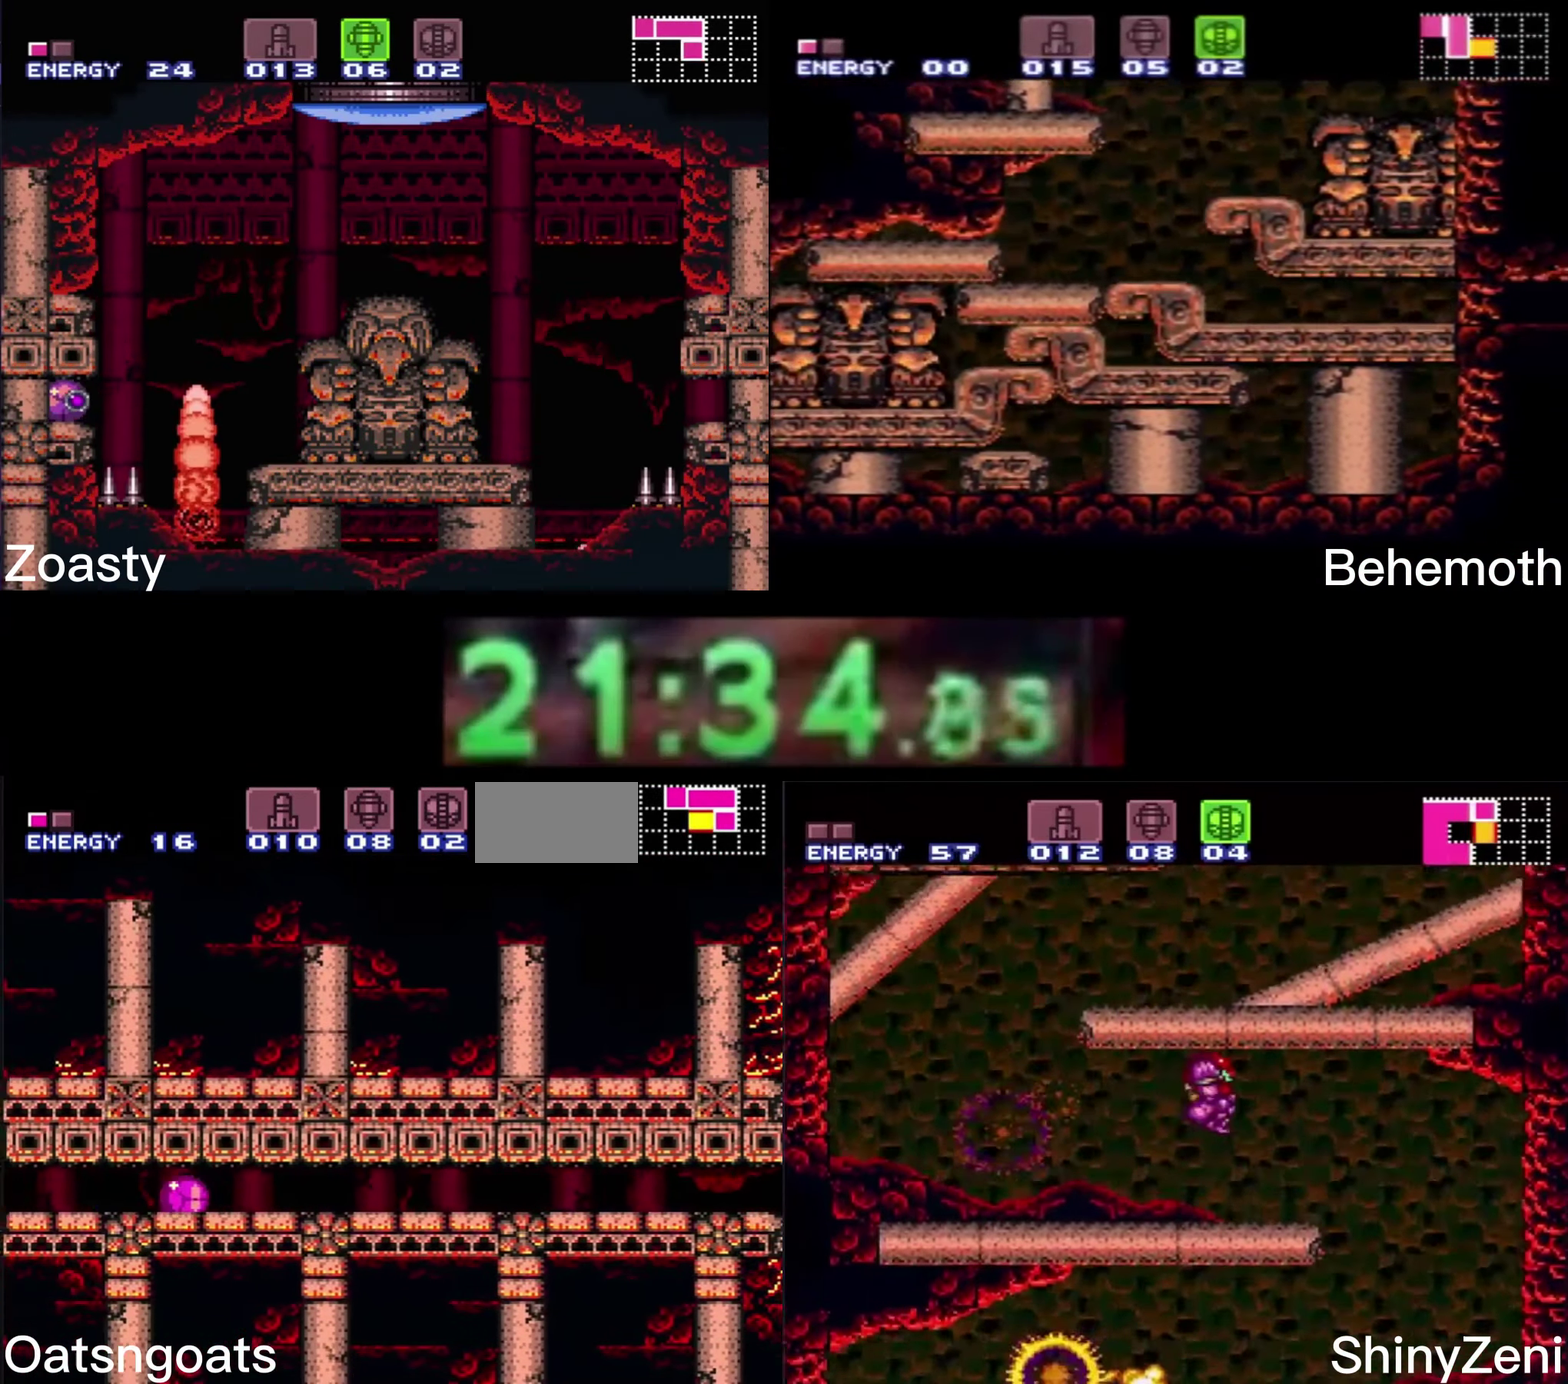
{"buttons": ["B", "DPAD_LEFT"], "events": []}
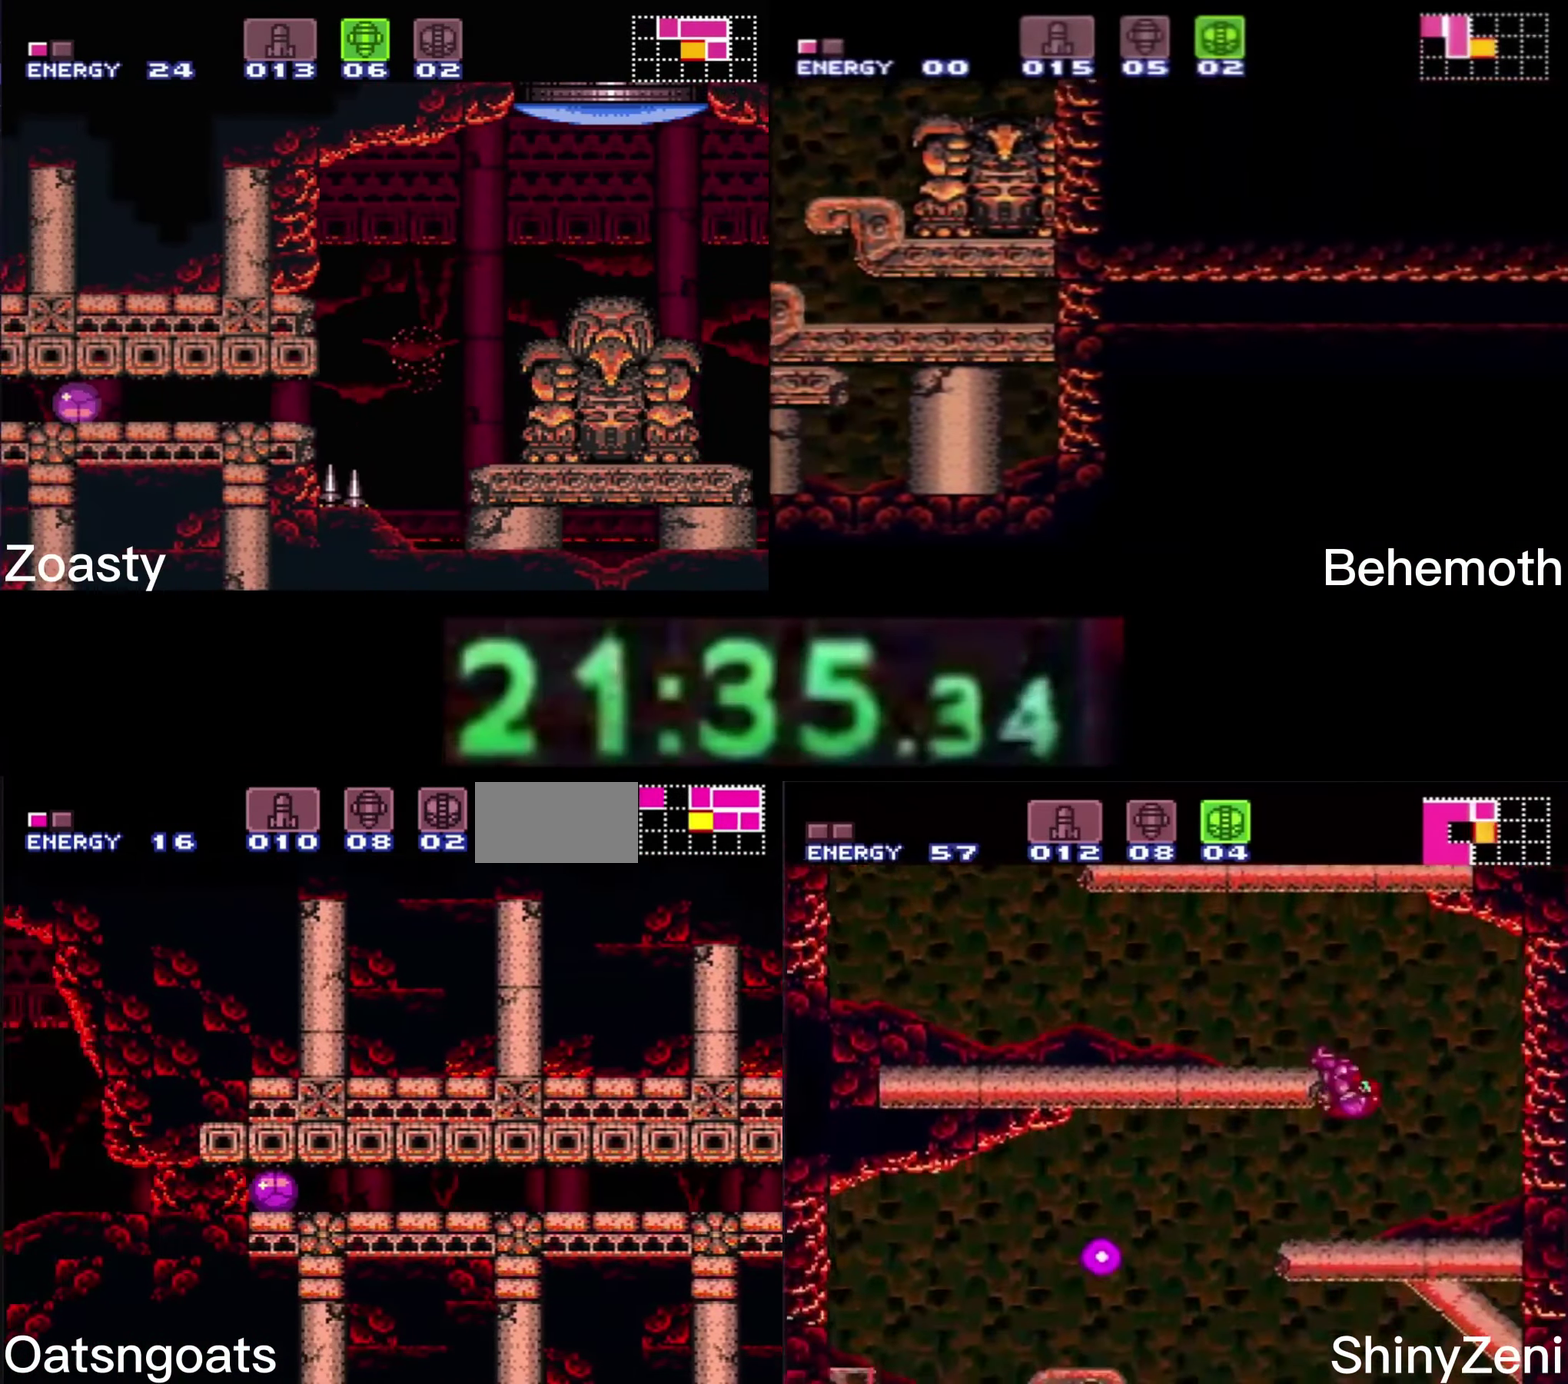
{"buttons": ["B", "DPAD_LEFT"], "events": [[83, "X", "down"], [183, "X", "up"], [250, "Y", "down"], [300, "Y", "up"], [350, "Y", "down"], [400, "Y", "up"]]}
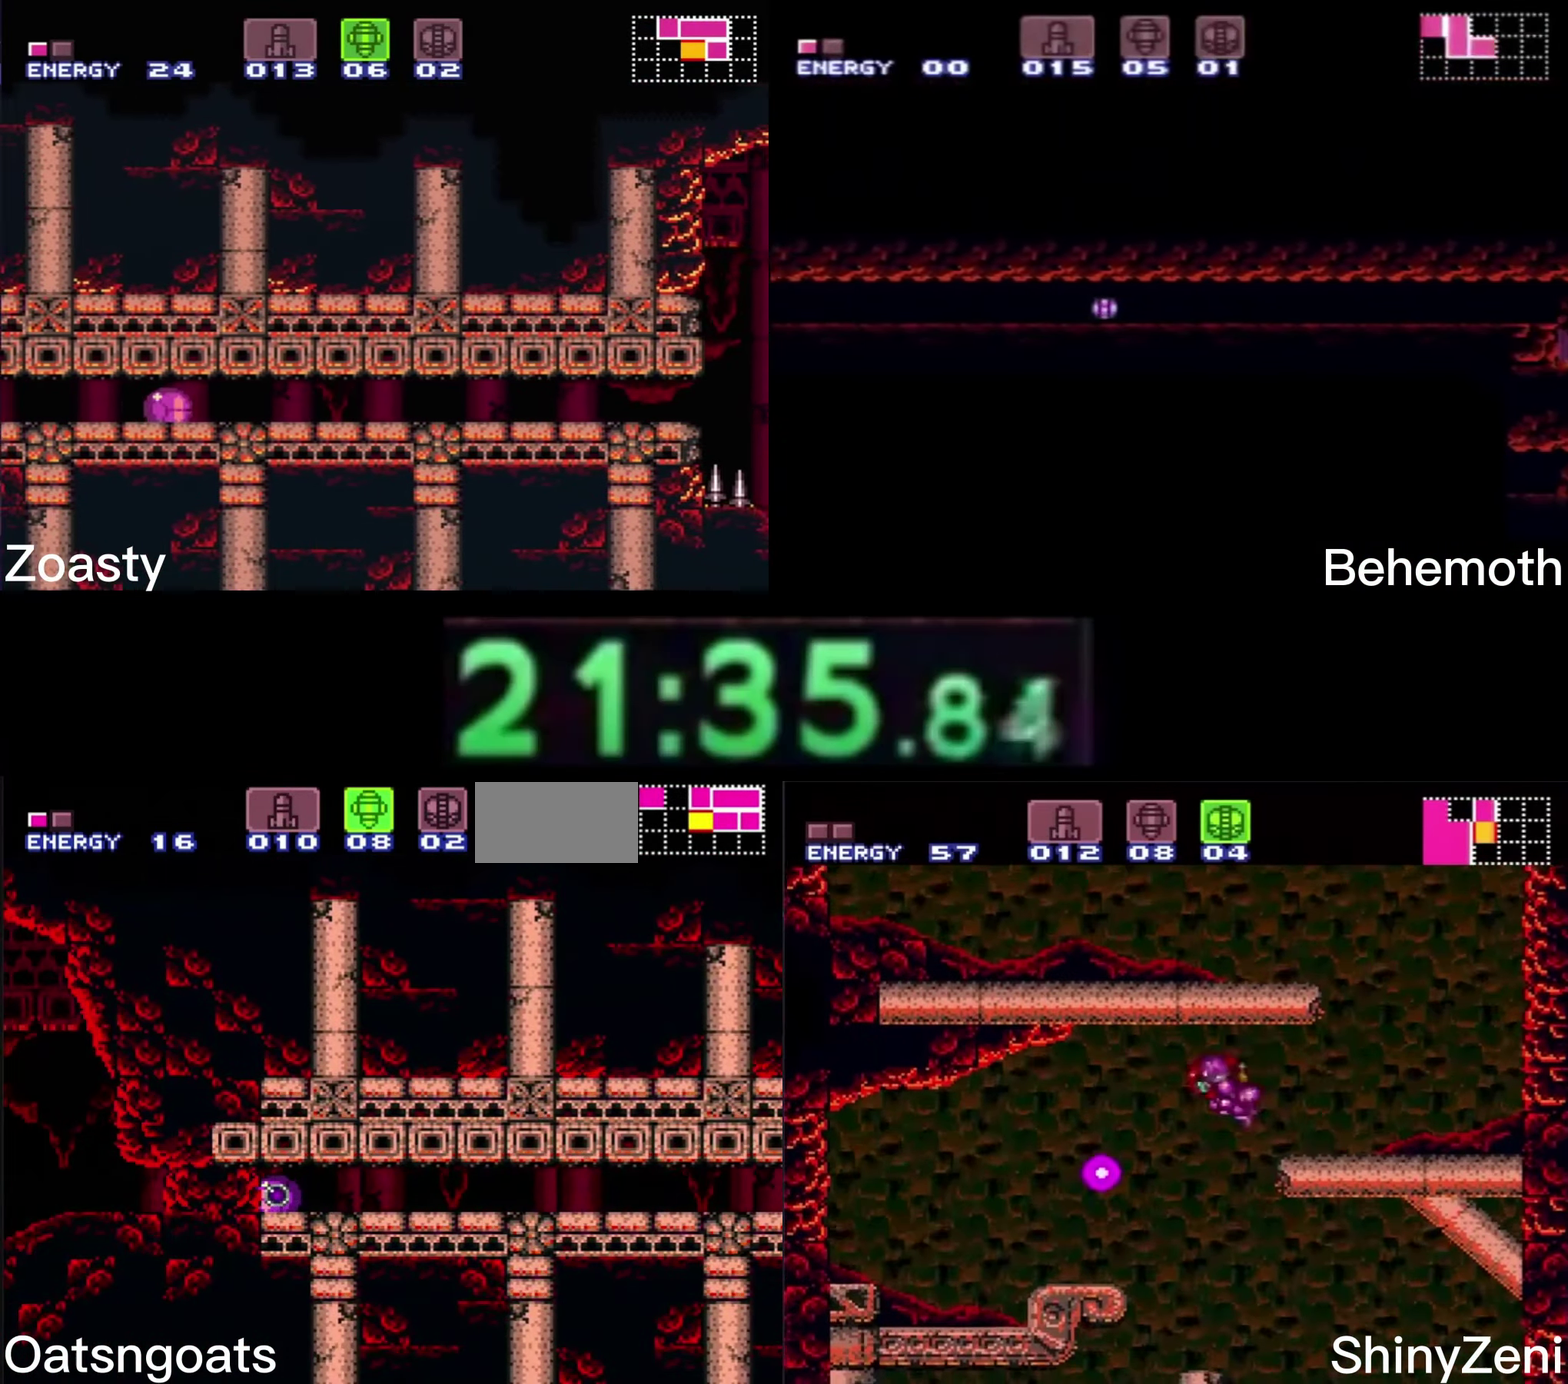
{"buttons": ["B", "DPAD_LEFT"], "events": [[133, "Y", "down"], [183, "Y", "up"]]}
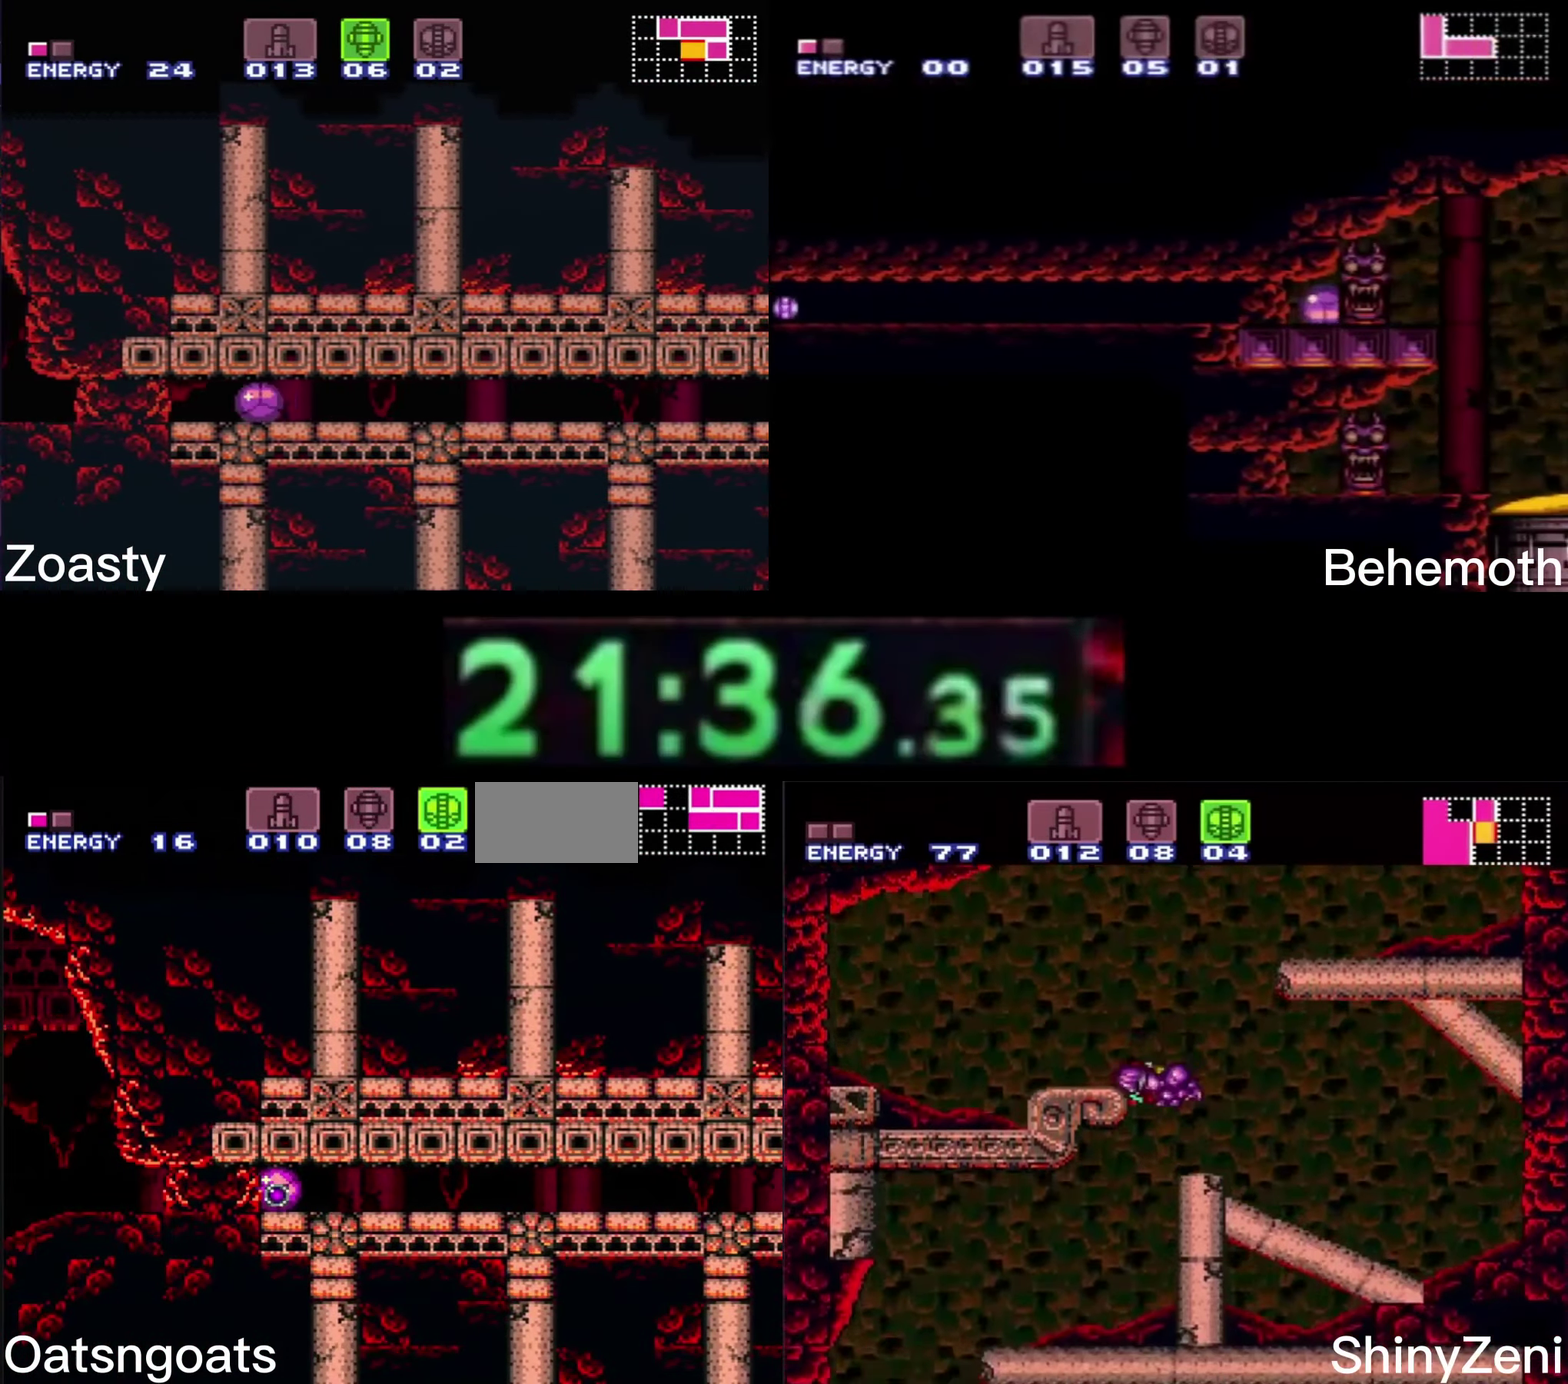
{"buttons": ["B", "DPAD_UP", "DPAD_LEFT"], "events": [[433, "DPAD_UP", "down"]]}
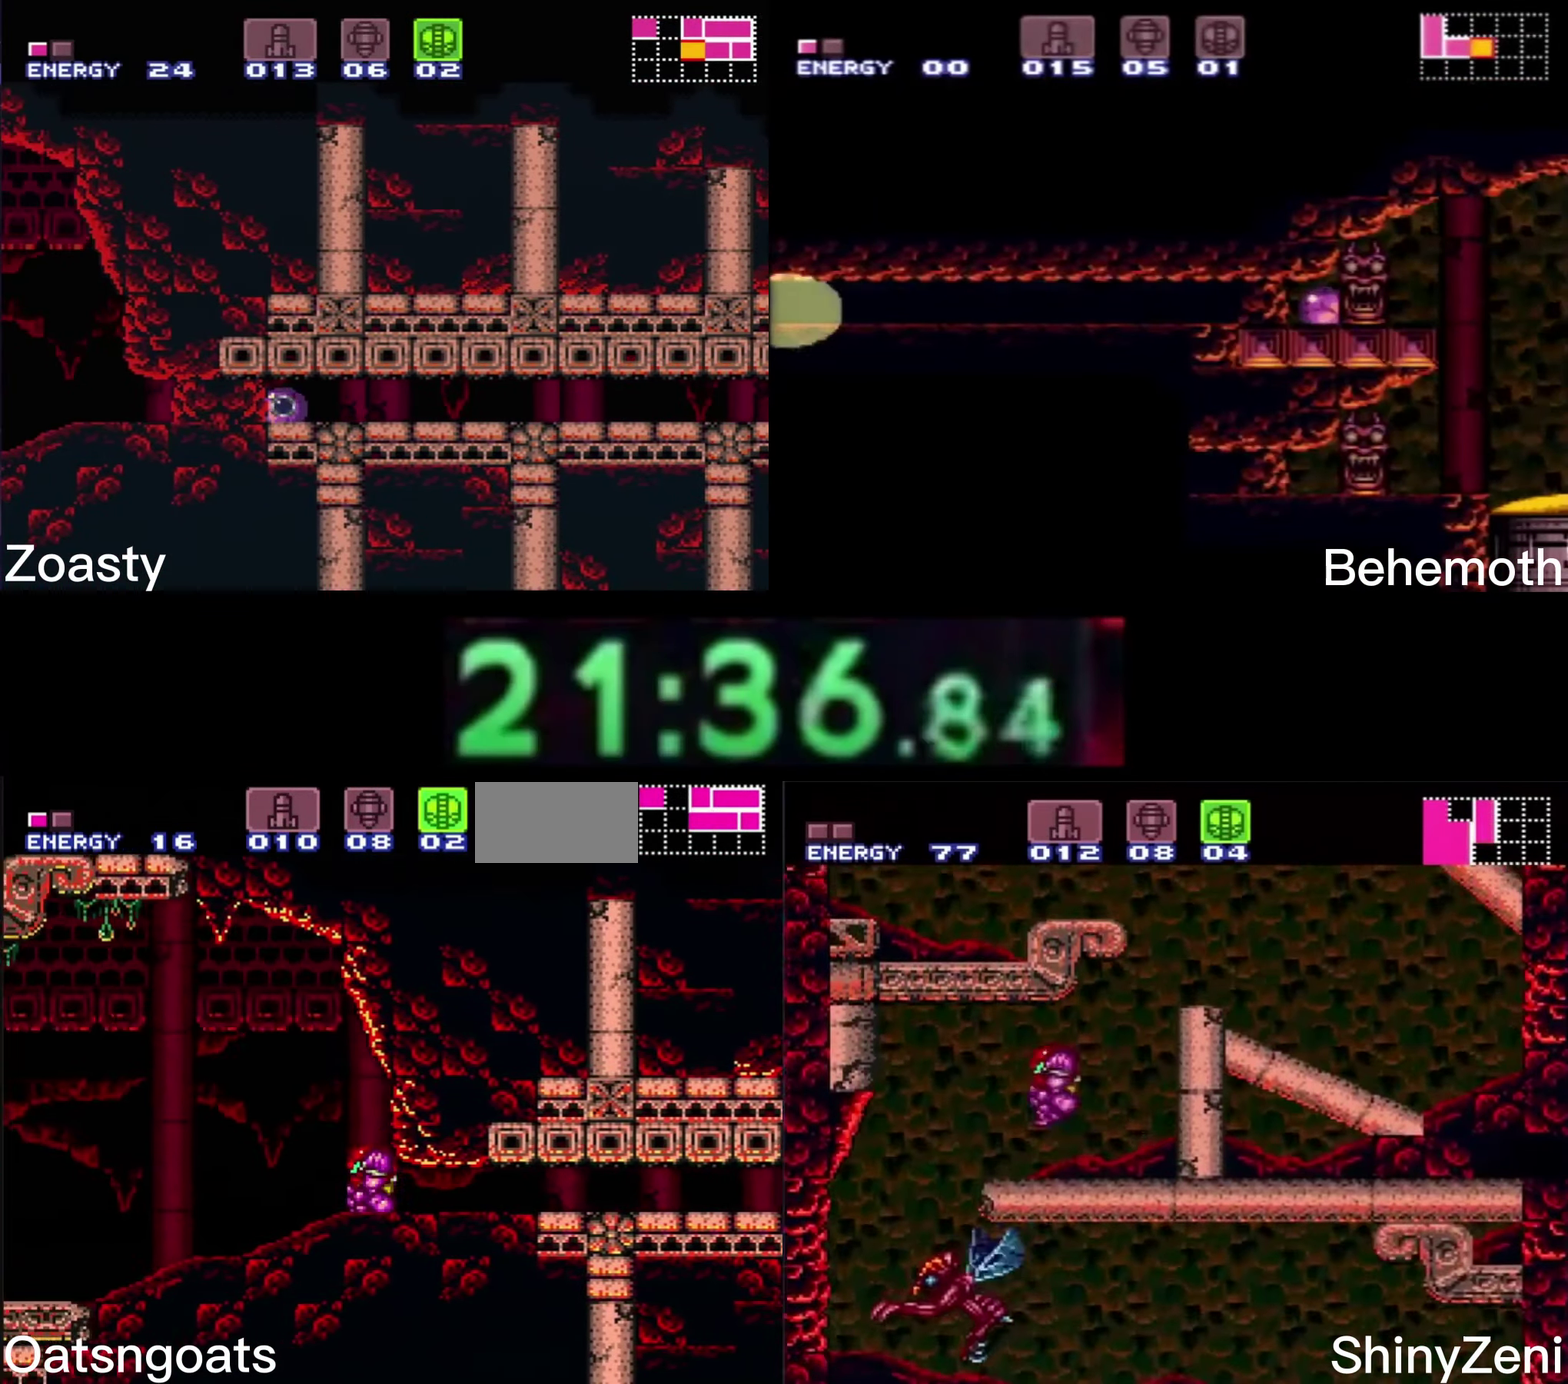
{"buttons": ["B", "DPAD_LEFT"], "events": [[33, "DPAD_UP", "up"]]}
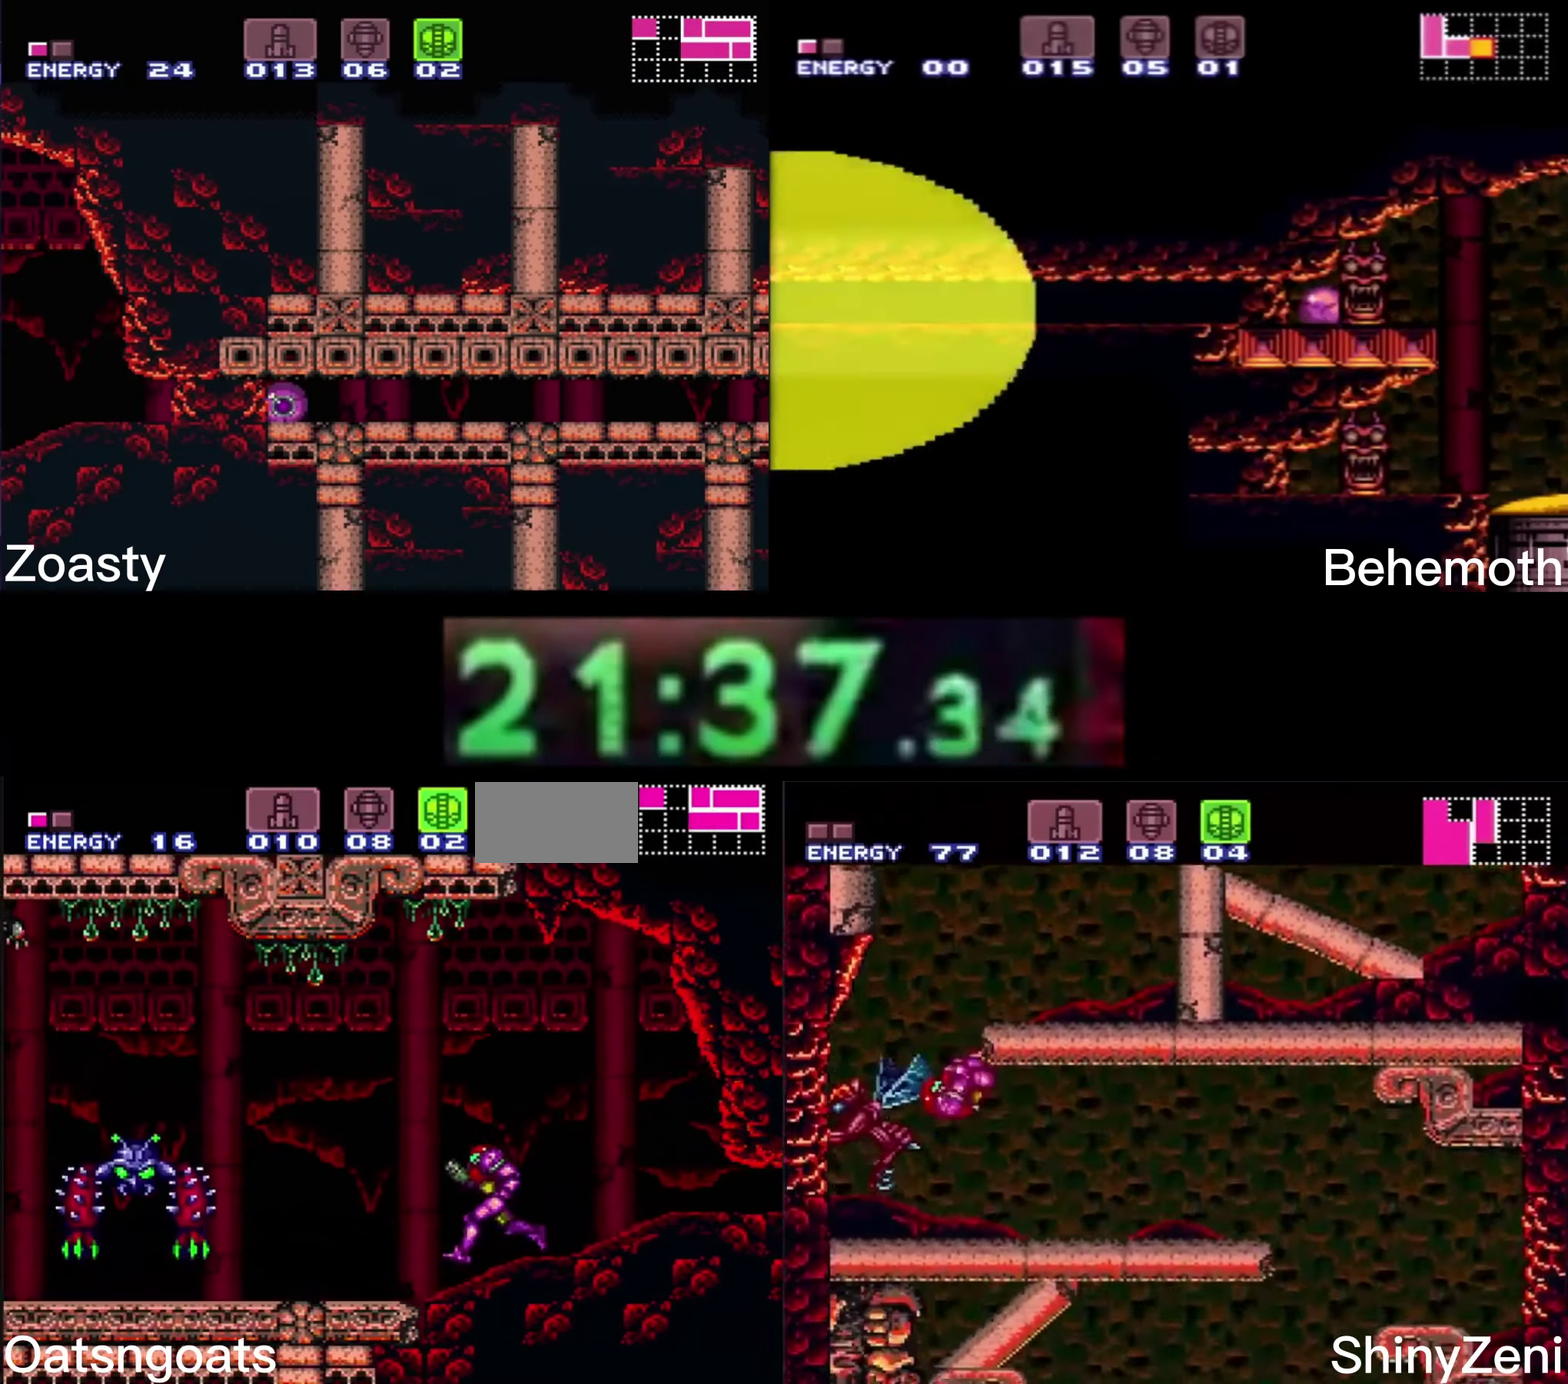
{"buttons": ["B", "DPAD_LEFT"], "events": []}
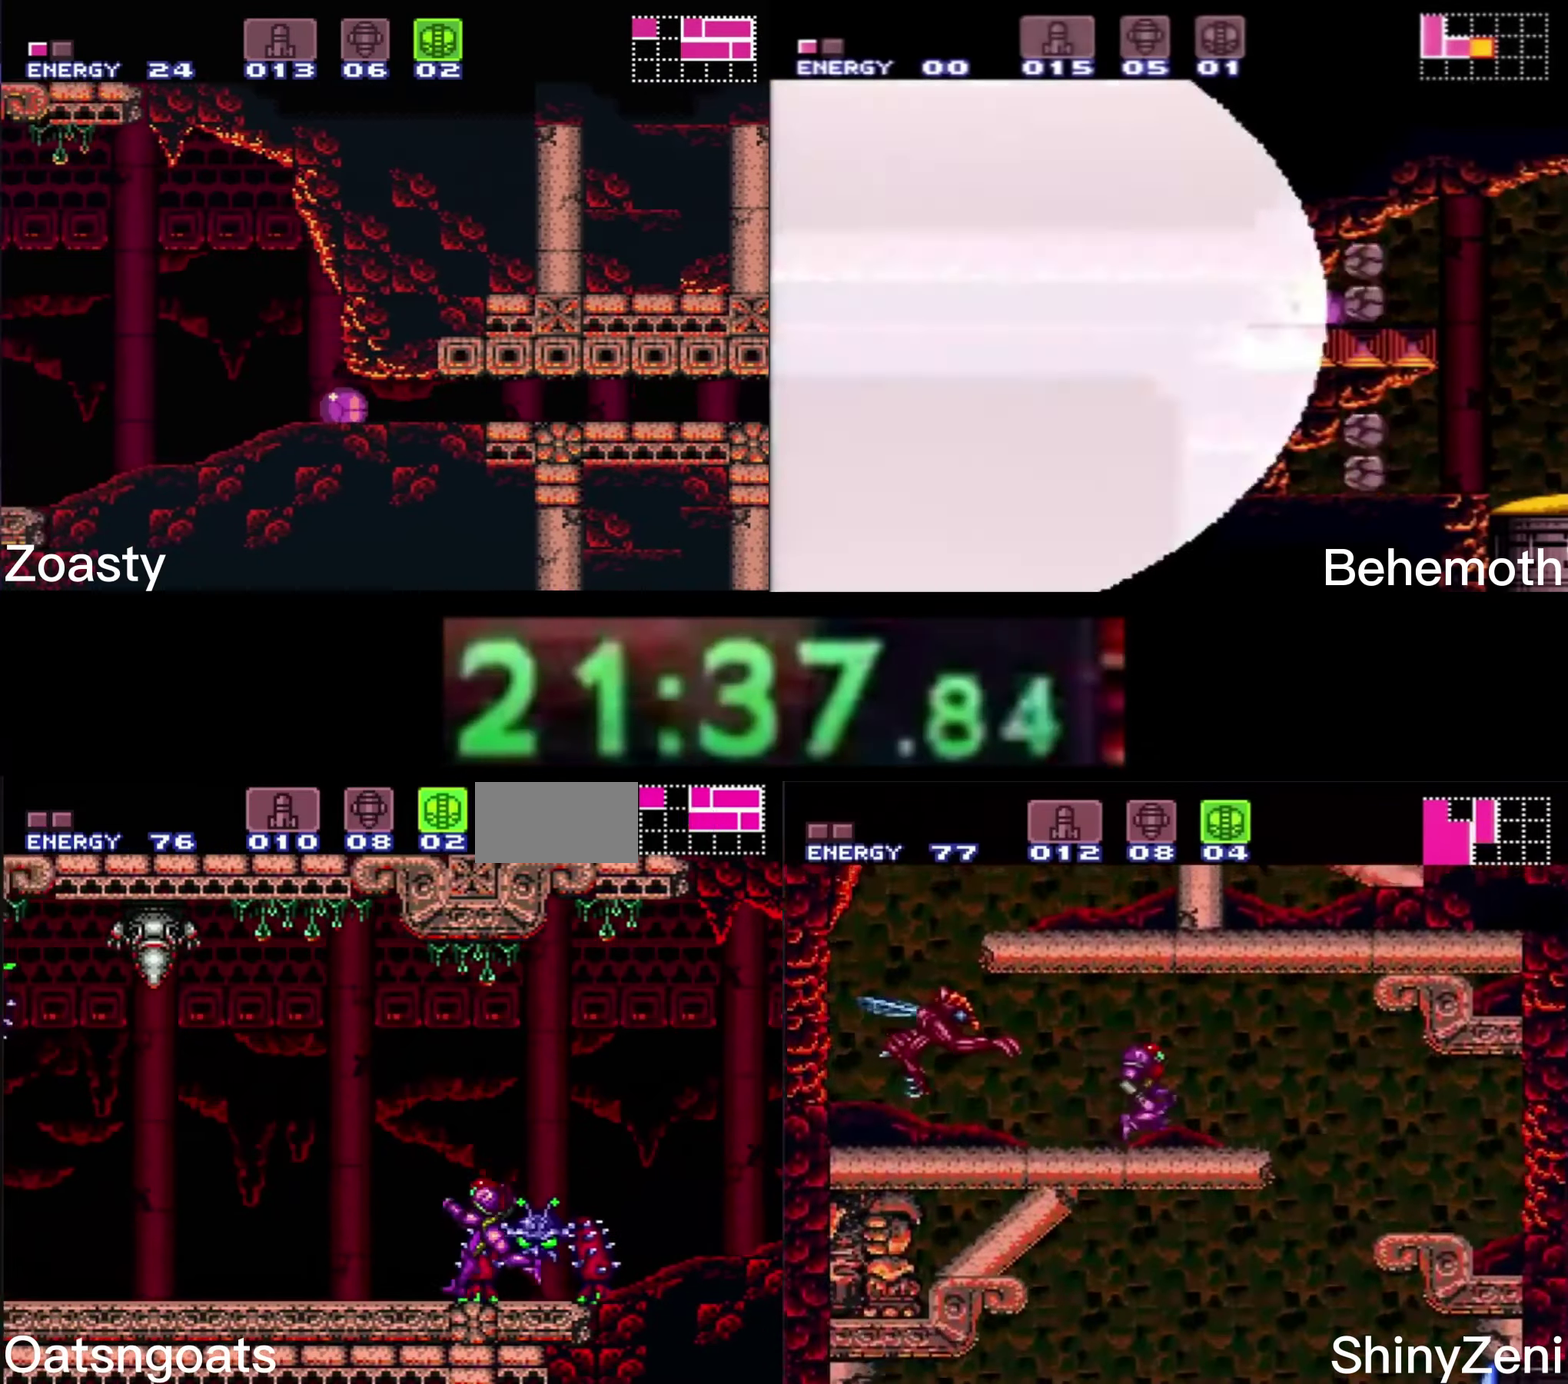
{"buttons": ["A", "B"], "events": [[317, "A", "down"], [384, "A", "up"], [384, "B", "up"], [384, "DPAD_DOWN", "down"], [417, "DPAD_LEFT", "up"], [434, "A", "down"], [434, "B", "down"], [500, "DPAD_DOWN", "up"]]}